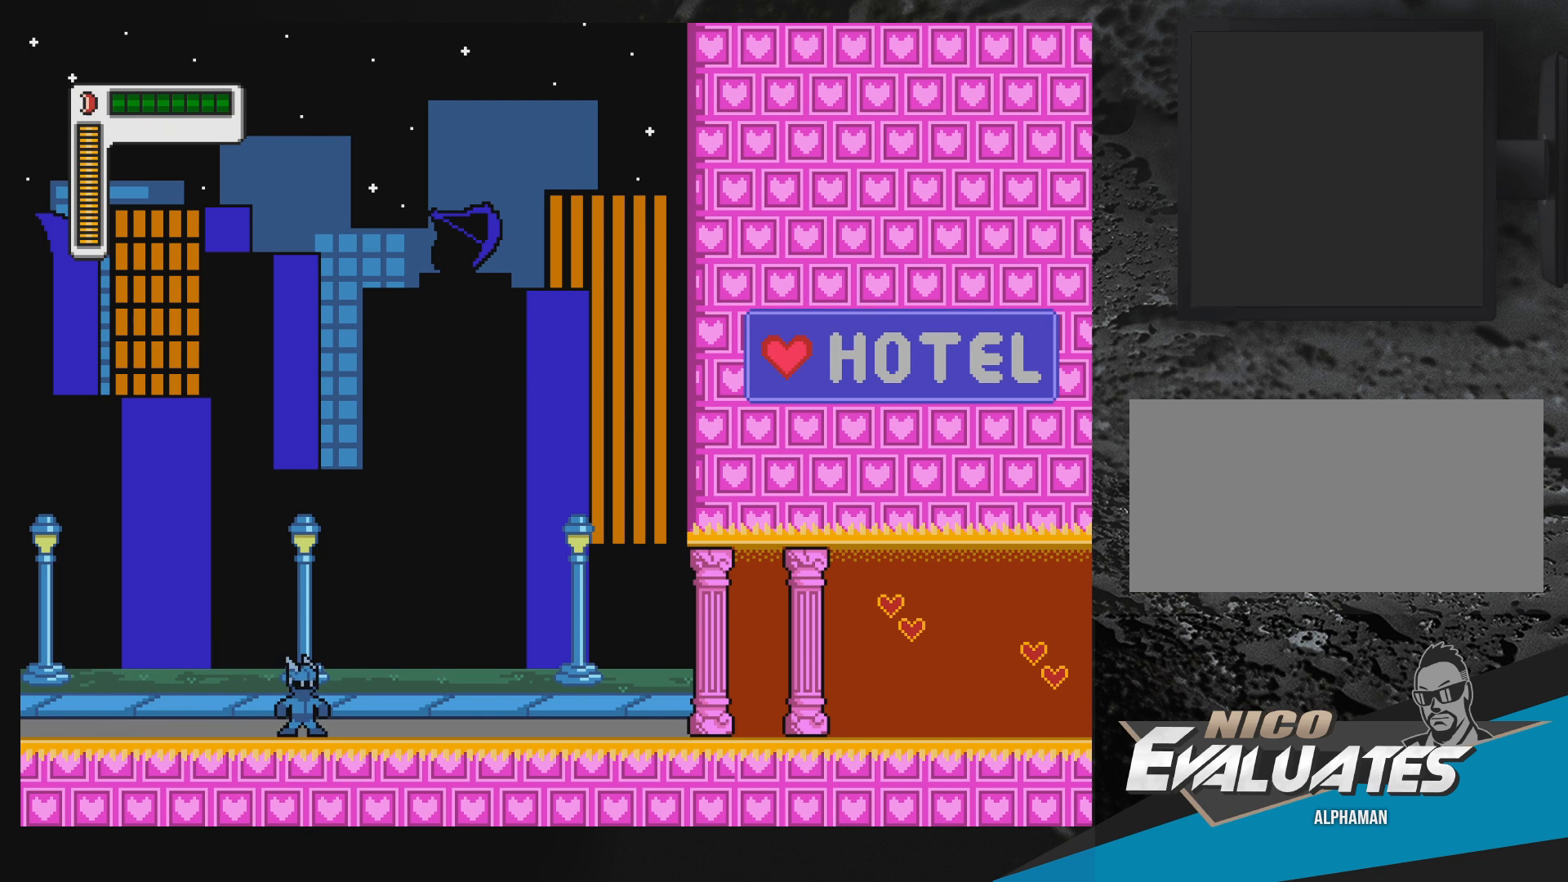
Gameplay with a controller (Nintendo layout); each line is a JSON object with the inputs held at the frame after it. "events" lists button and stick changes between this image and that frame as [ms after this image, input, new state], when the widget could be followed in between. Not read: L3 R3.
{"buttons": [], "events": [[133, "DPAD_RIGHT", "down"], [200, "DPAD_RIGHT", "up"], [300, "DPAD_RIGHT", "down"], [350, "DPAD_RIGHT", "up"]]}
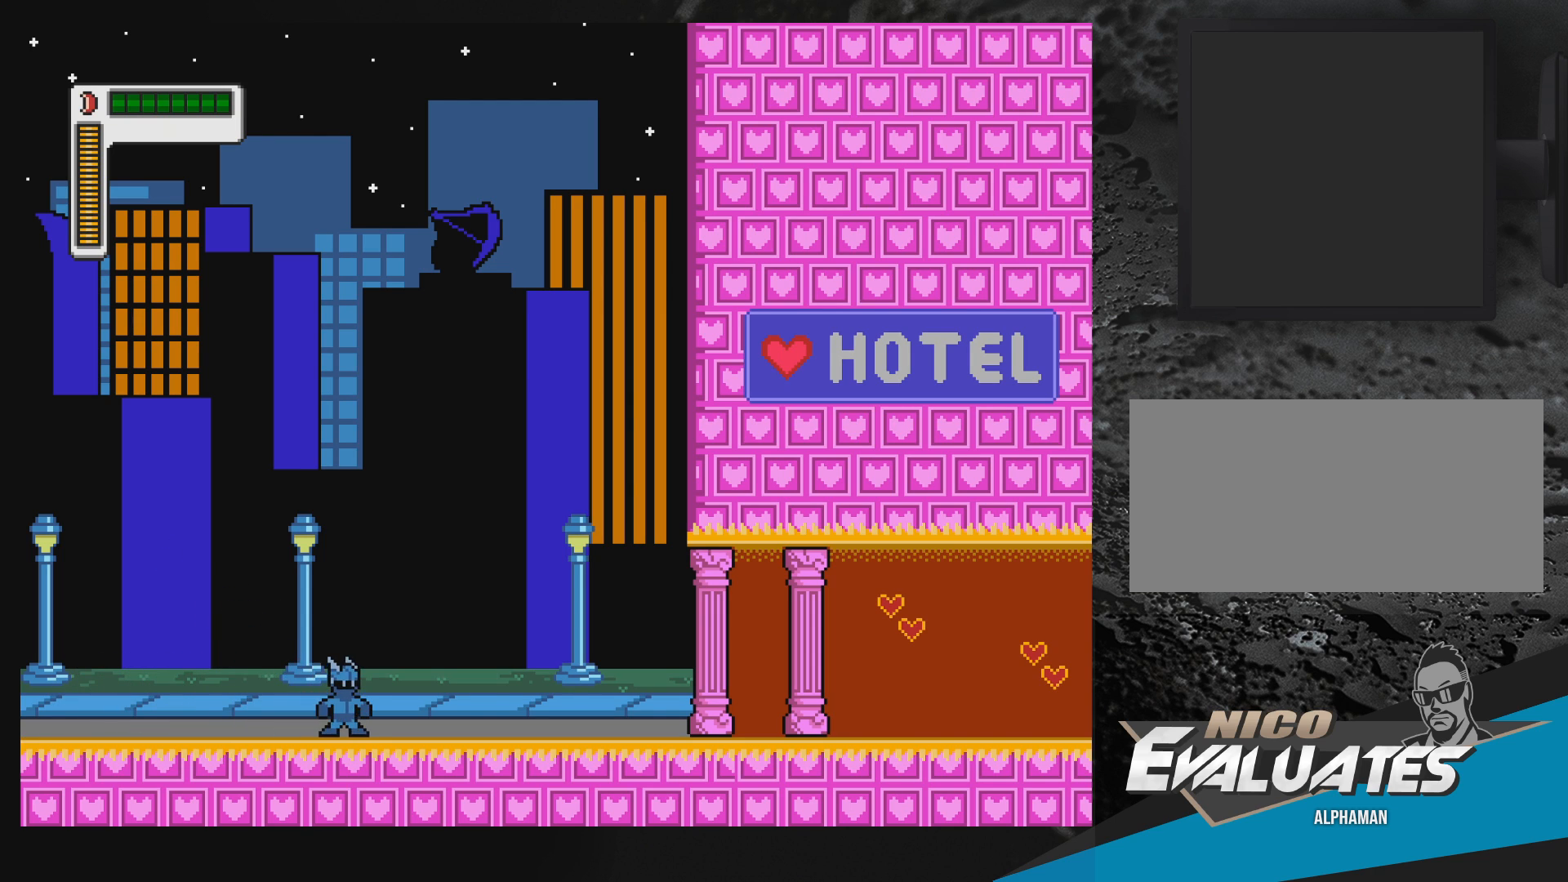
{"buttons": [], "events": [[67, "DPAD_LEFT", "down"], [133, "DPAD_LEFT", "up"], [200, "DPAD_LEFT", "down"], [267, "DPAD_LEFT", "up"], [367, "DPAD_LEFT", "down"], [417, "DPAD_LEFT", "up"]]}
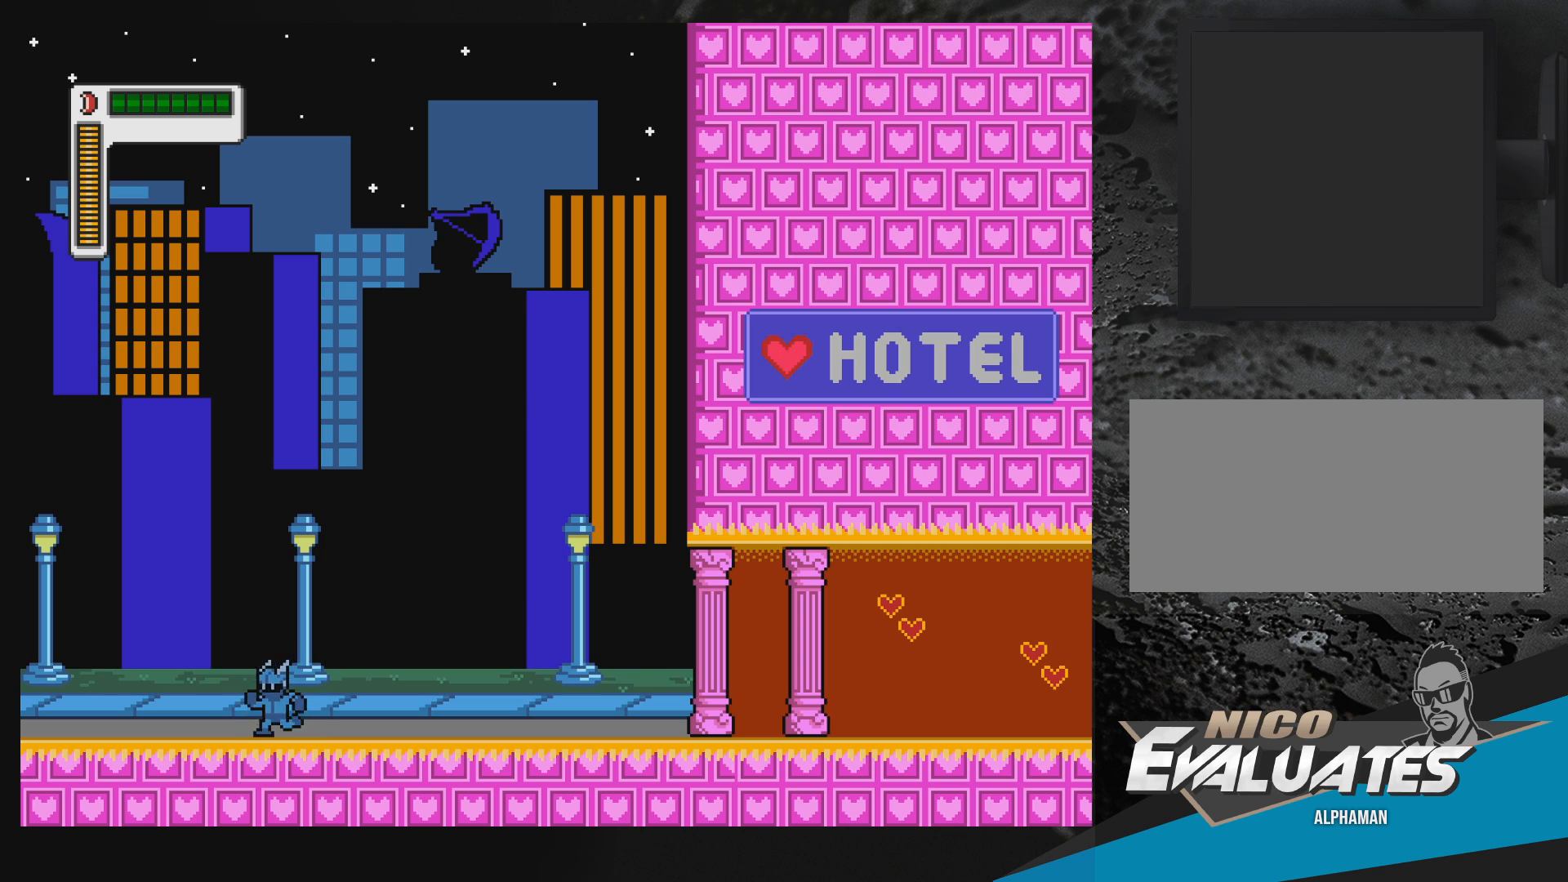
{"buttons": ["DPAD_LEFT"], "events": [[17, "DPAD_LEFT", "down"], [67, "DPAD_LEFT", "up"], [167, "DPAD_LEFT", "down"], [217, "DPAD_LEFT", "up"], [283, "DPAD_LEFT", "down"], [383, "DPAD_LEFT", "up"], [467, "DPAD_LEFT", "down"]]}
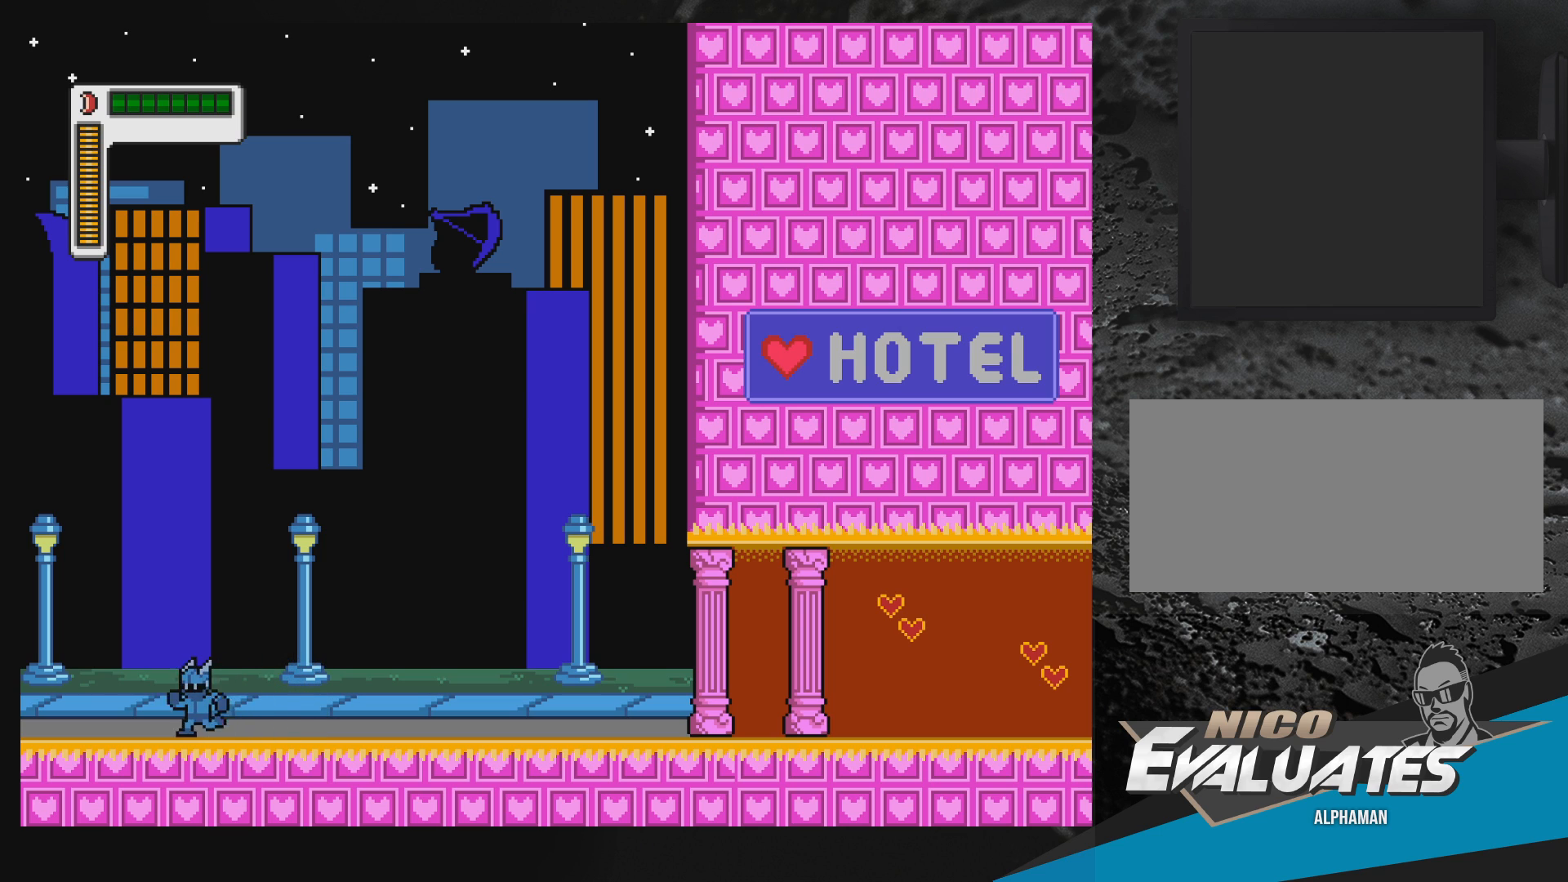
{"buttons": ["DPAD_LEFT"], "events": [[50, "DPAD_LEFT", "up"], [133, "DPAD_LEFT", "down"], [200, "DPAD_LEFT", "up"], [283, "DPAD_LEFT", "down"], [350, "DPAD_LEFT", "up"], [433, "DPAD_LEFT", "down"]]}
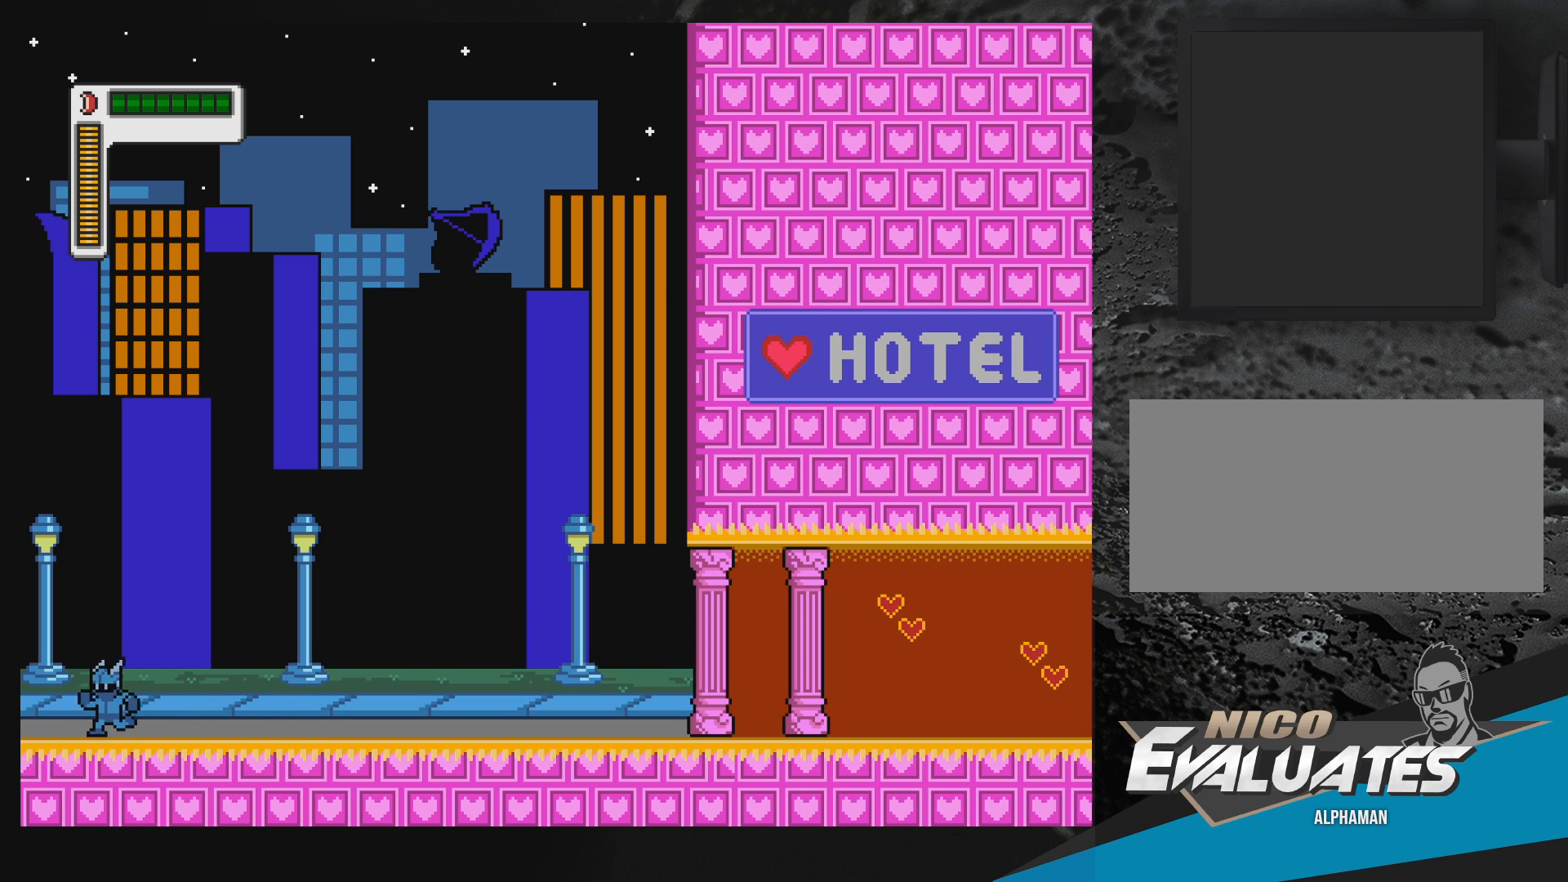
{"buttons": ["DPAD_RIGHT"], "events": [[17, "DPAD_LEFT", "up"], [167, "DPAD_RIGHT", "down"], [217, "DPAD_RIGHT", "up"], [317, "DPAD_RIGHT", "down"], [383, "DPAD_RIGHT", "up"], [483, "DPAD_RIGHT", "down"]]}
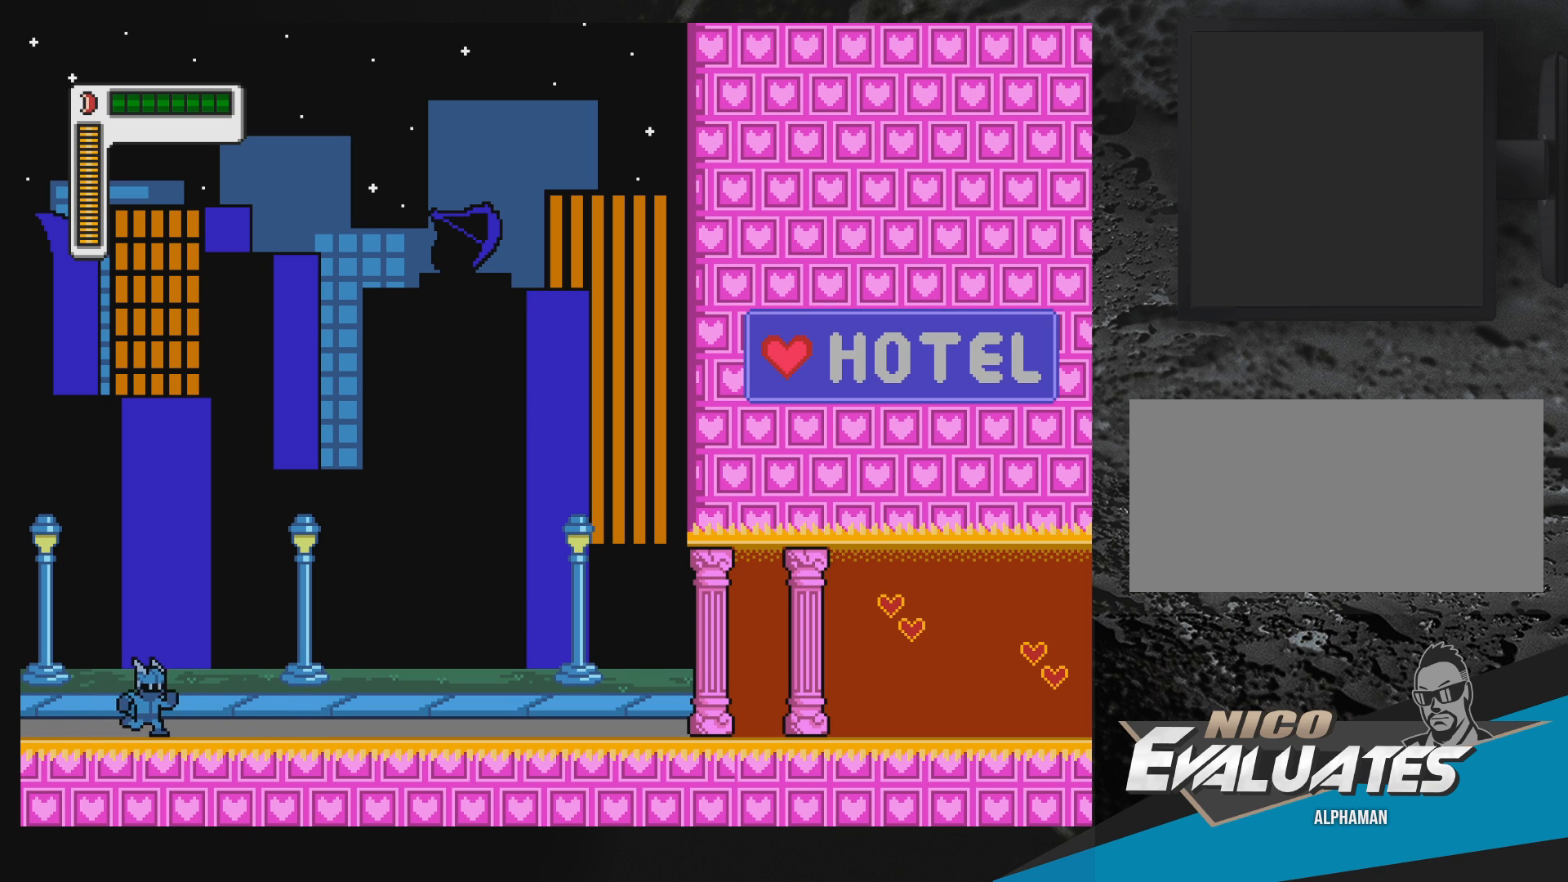
{"buttons": [], "events": [[67, "DPAD_RIGHT", "up"], [167, "DPAD_RIGHT", "down"], [250, "DPAD_RIGHT", "up"], [350, "DPAD_RIGHT", "down"], [400, "DPAD_RIGHT", "up"]]}
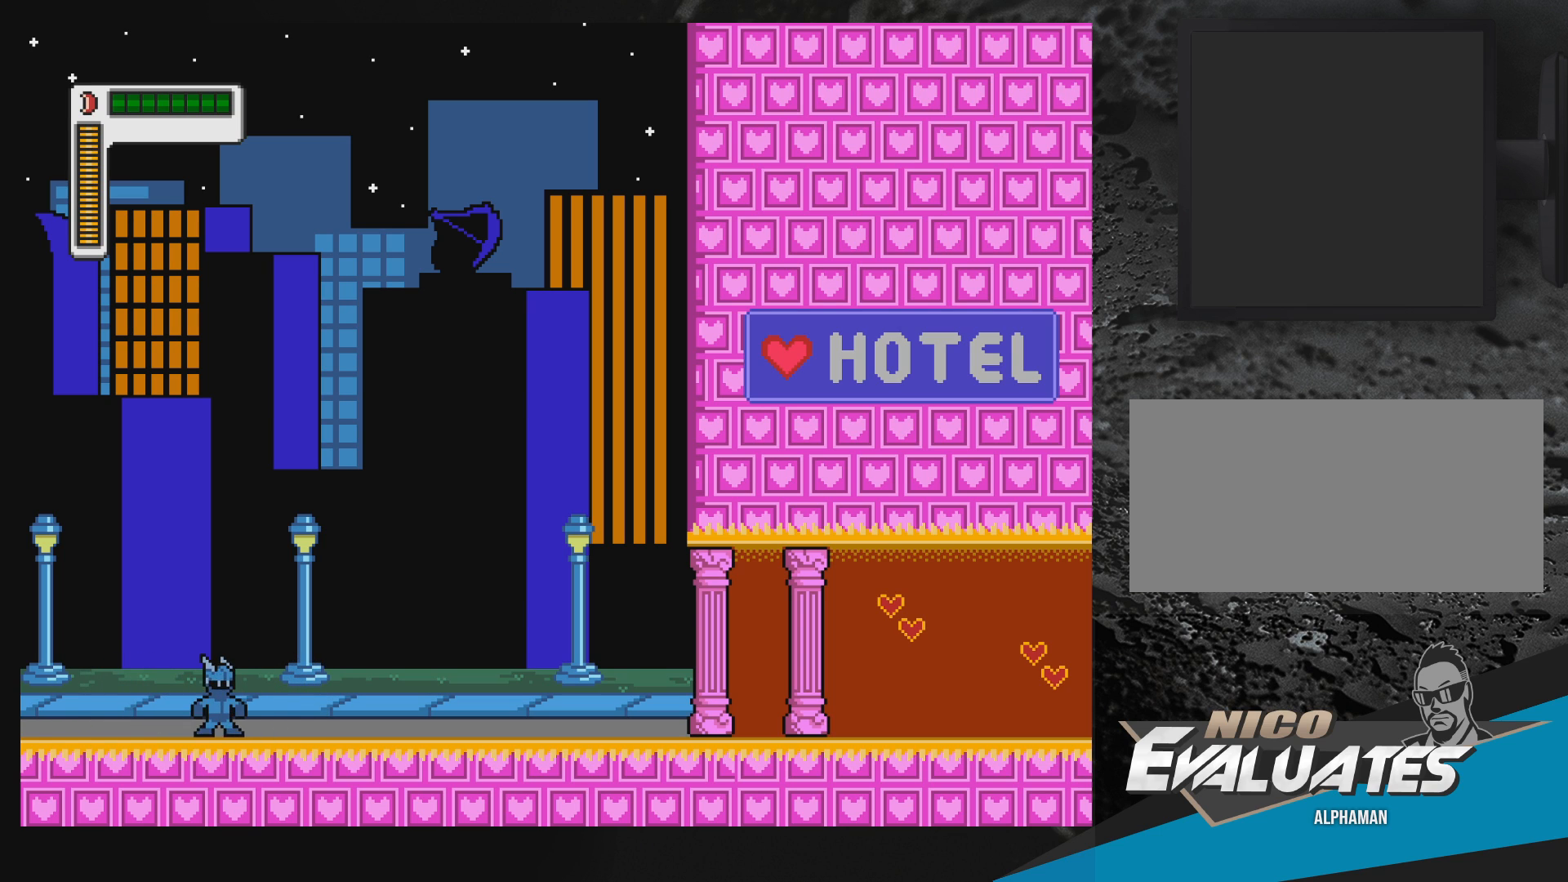
{"buttons": ["B", "R1", "DPAD_RIGHT"], "events": [[33, "DPAD_RIGHT", "down"], [83, "DPAD_RIGHT", "up"], [183, "DPAD_RIGHT", "down"], [350, "R1", "down"], [483, "B", "down"]]}
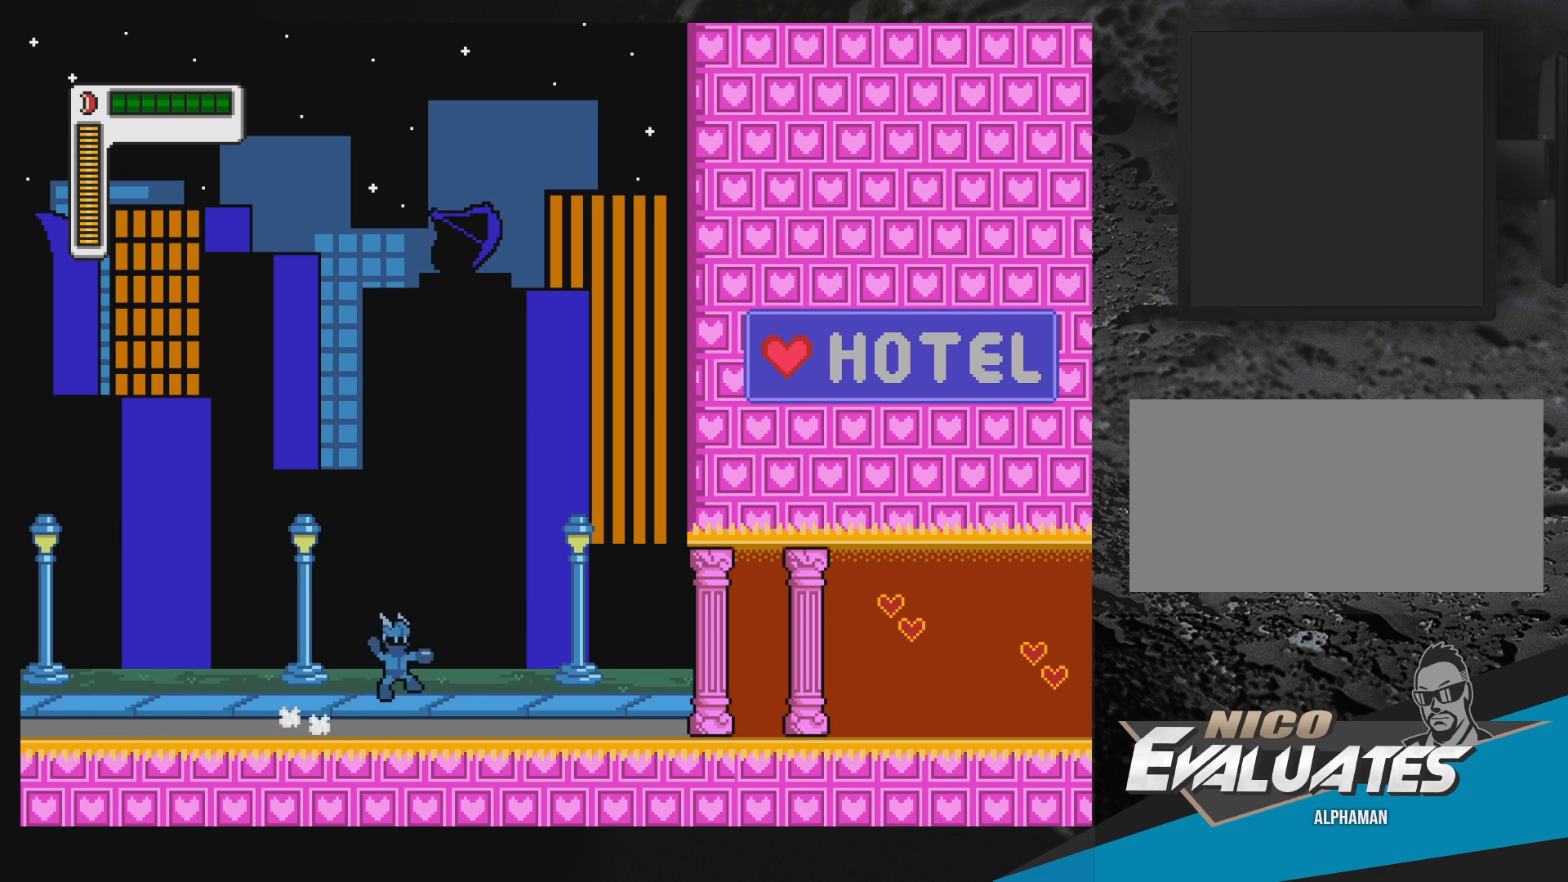
{"buttons": ["DPAD_LEFT"], "events": [[217, "DPAD_RIGHT", "up"], [283, "DPAD_LEFT", "down"], [350, "R1", "up"], [383, "B", "up"]]}
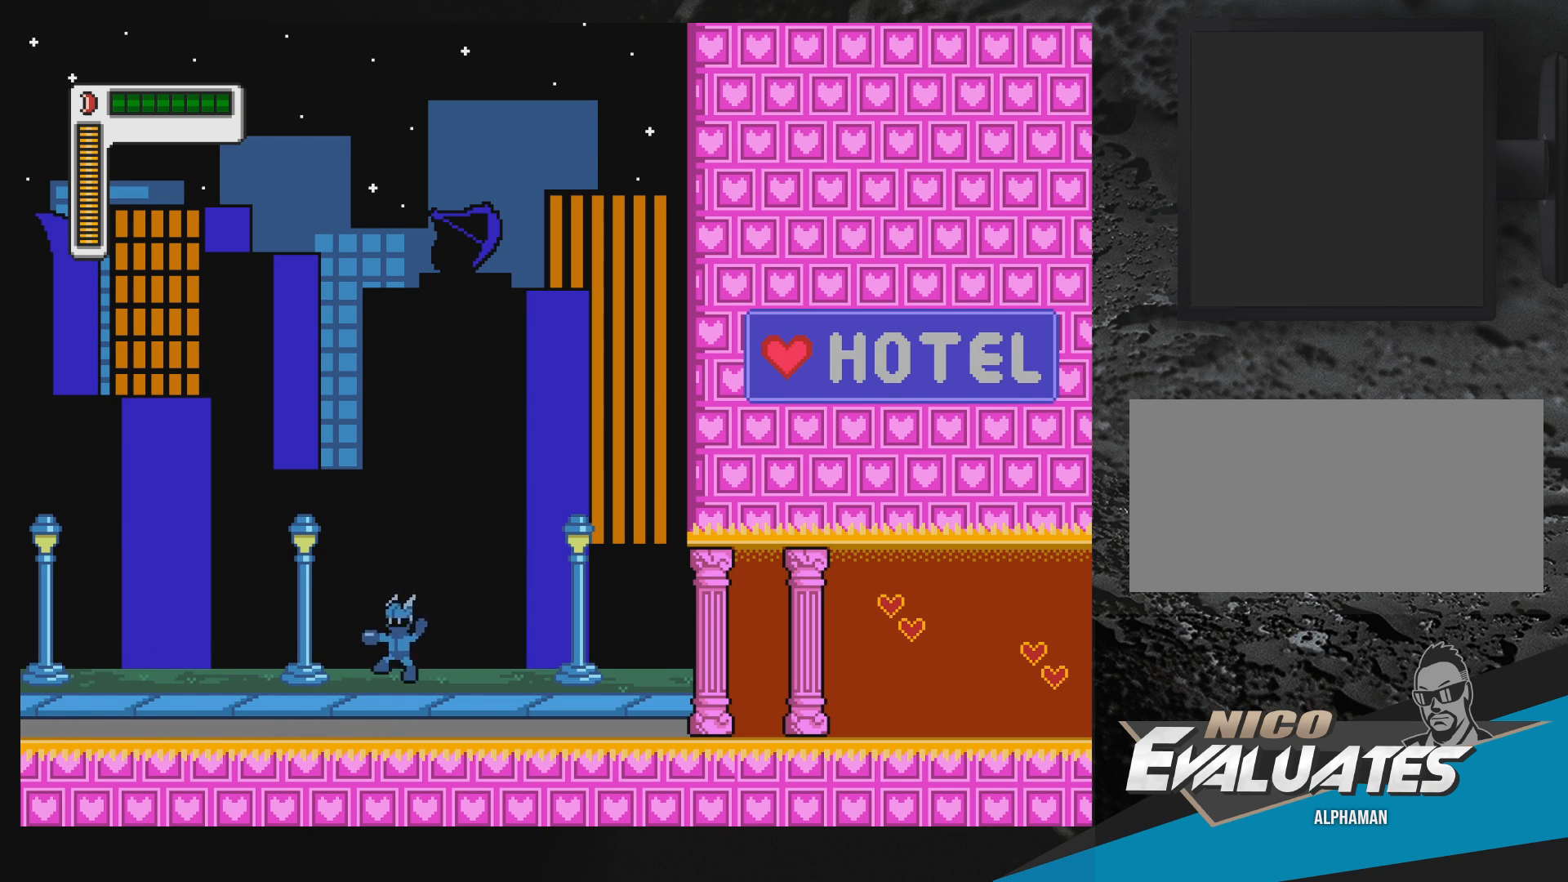
{"buttons": ["B", "R1", "DPAD_RIGHT"], "events": [[17, "DPAD_LEFT", "up"], [100, "DPAD_RIGHT", "down"], [167, "R1", "down"], [283, "B", "down"]]}
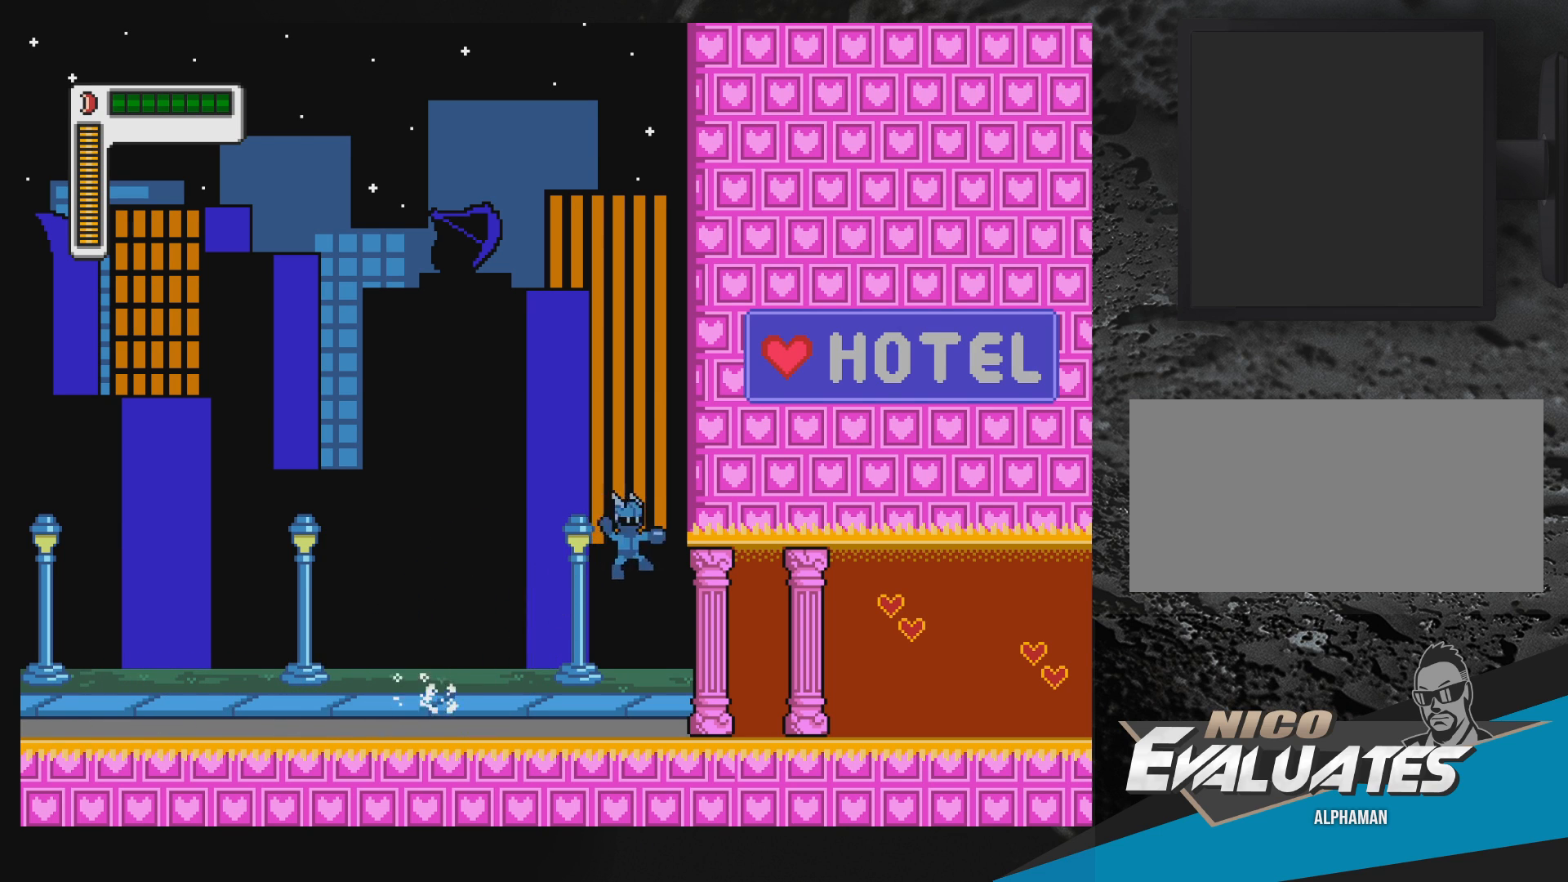
{"buttons": ["B", "DPAD_LEFT"], "events": [[67, "B", "up"], [67, "R1", "up"], [167, "B", "down"], [267, "DPAD_RIGHT", "up"], [317, "DPAD_LEFT", "down"]]}
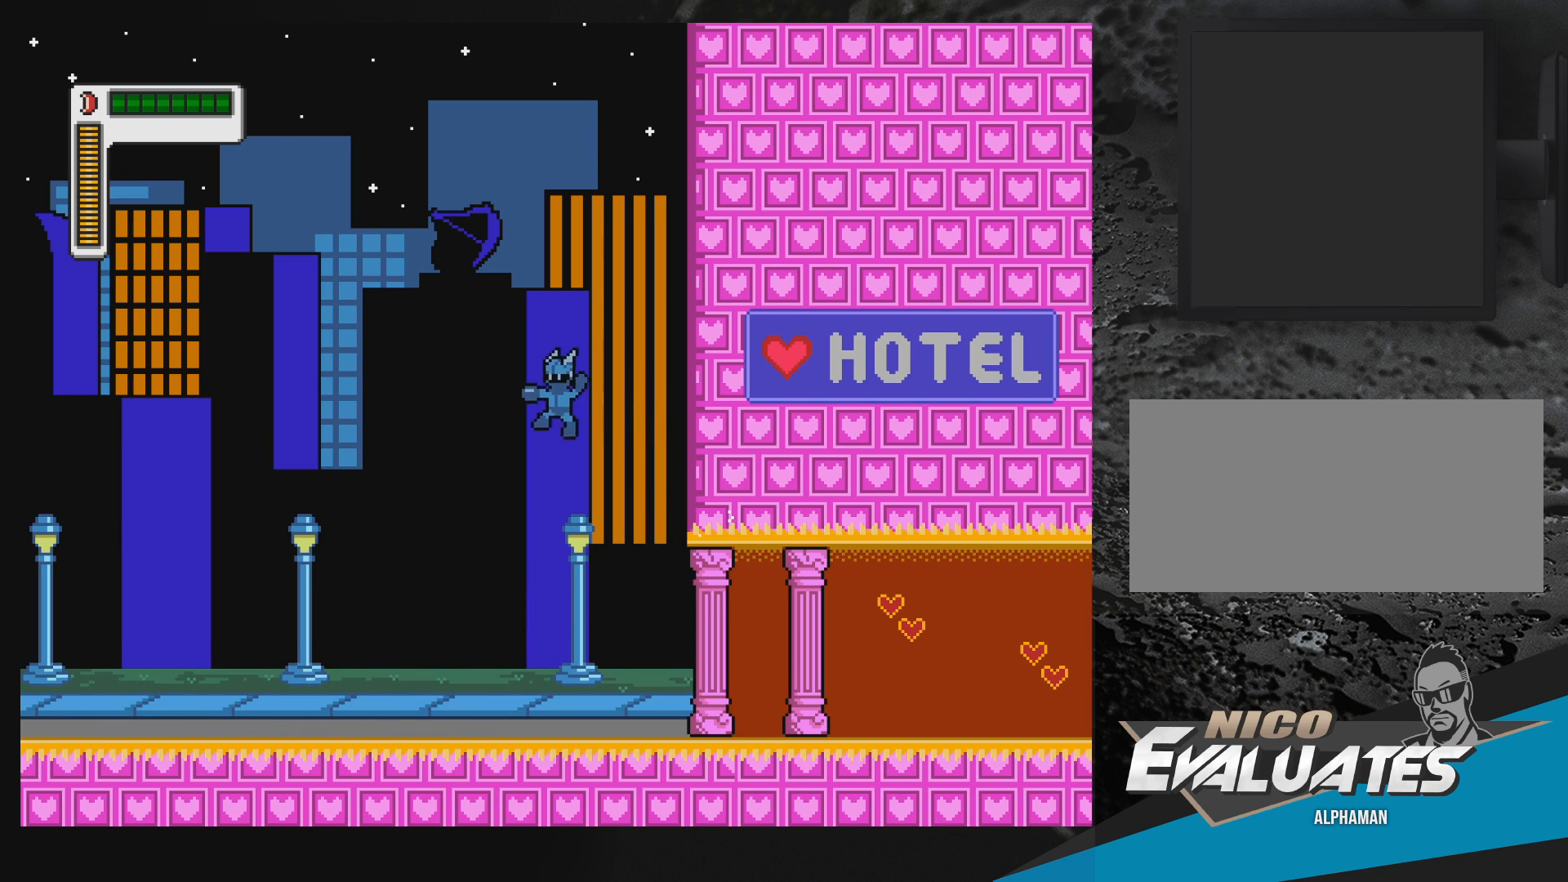
{"buttons": ["B"], "events": [[483, "DPAD_LEFT", "up"]]}
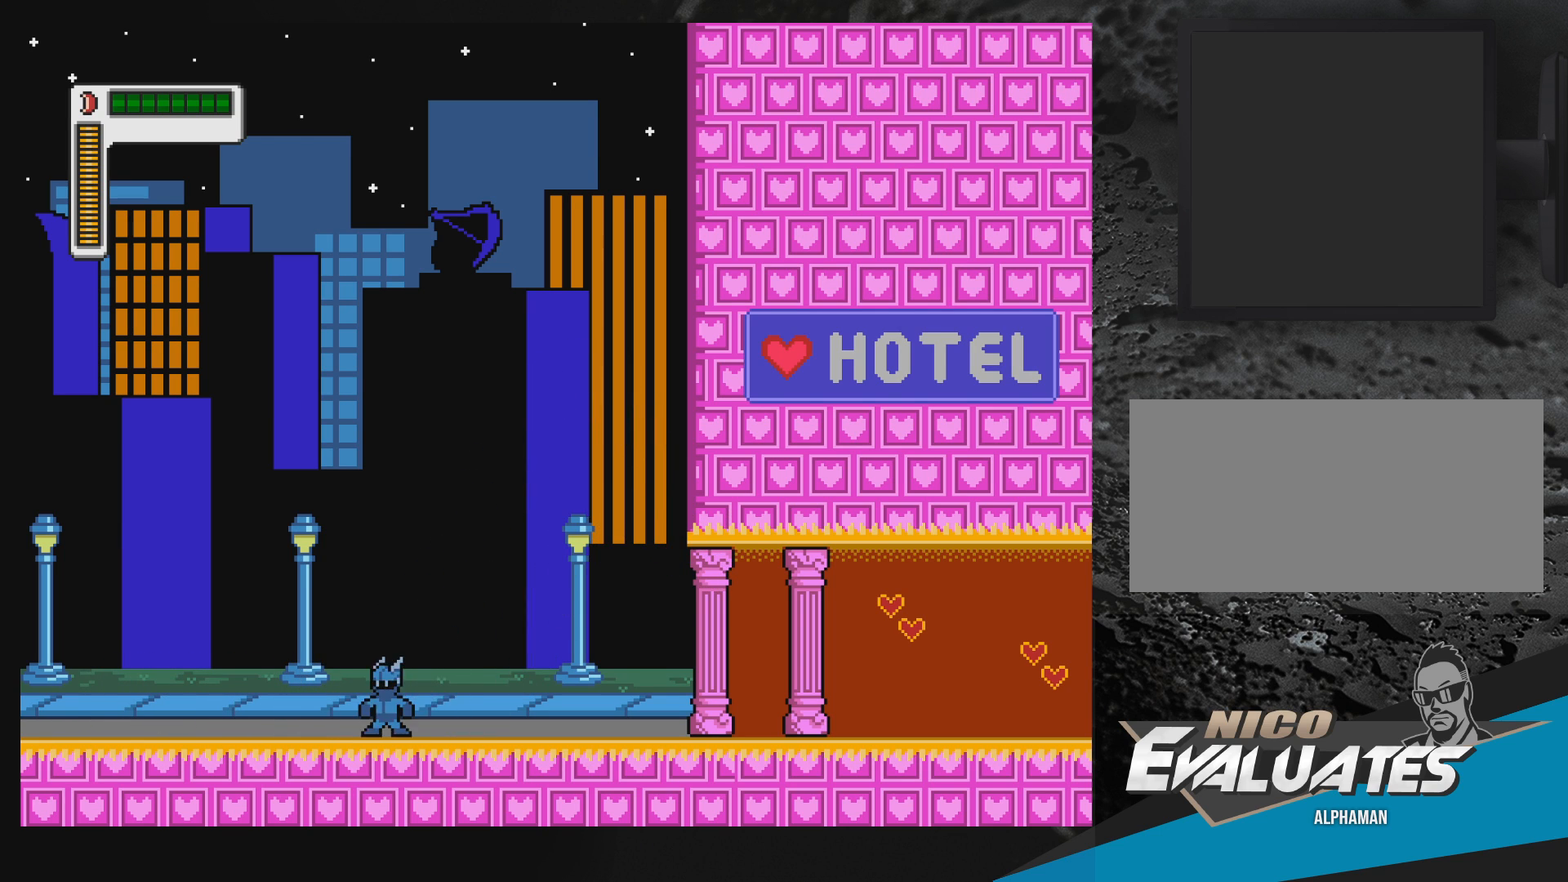
{"buttons": ["B", "R1", "DPAD_RIGHT"], "events": [[17, "B", "up"], [117, "DPAD_RIGHT", "down"], [250, "R1", "down"], [400, "B", "down"]]}
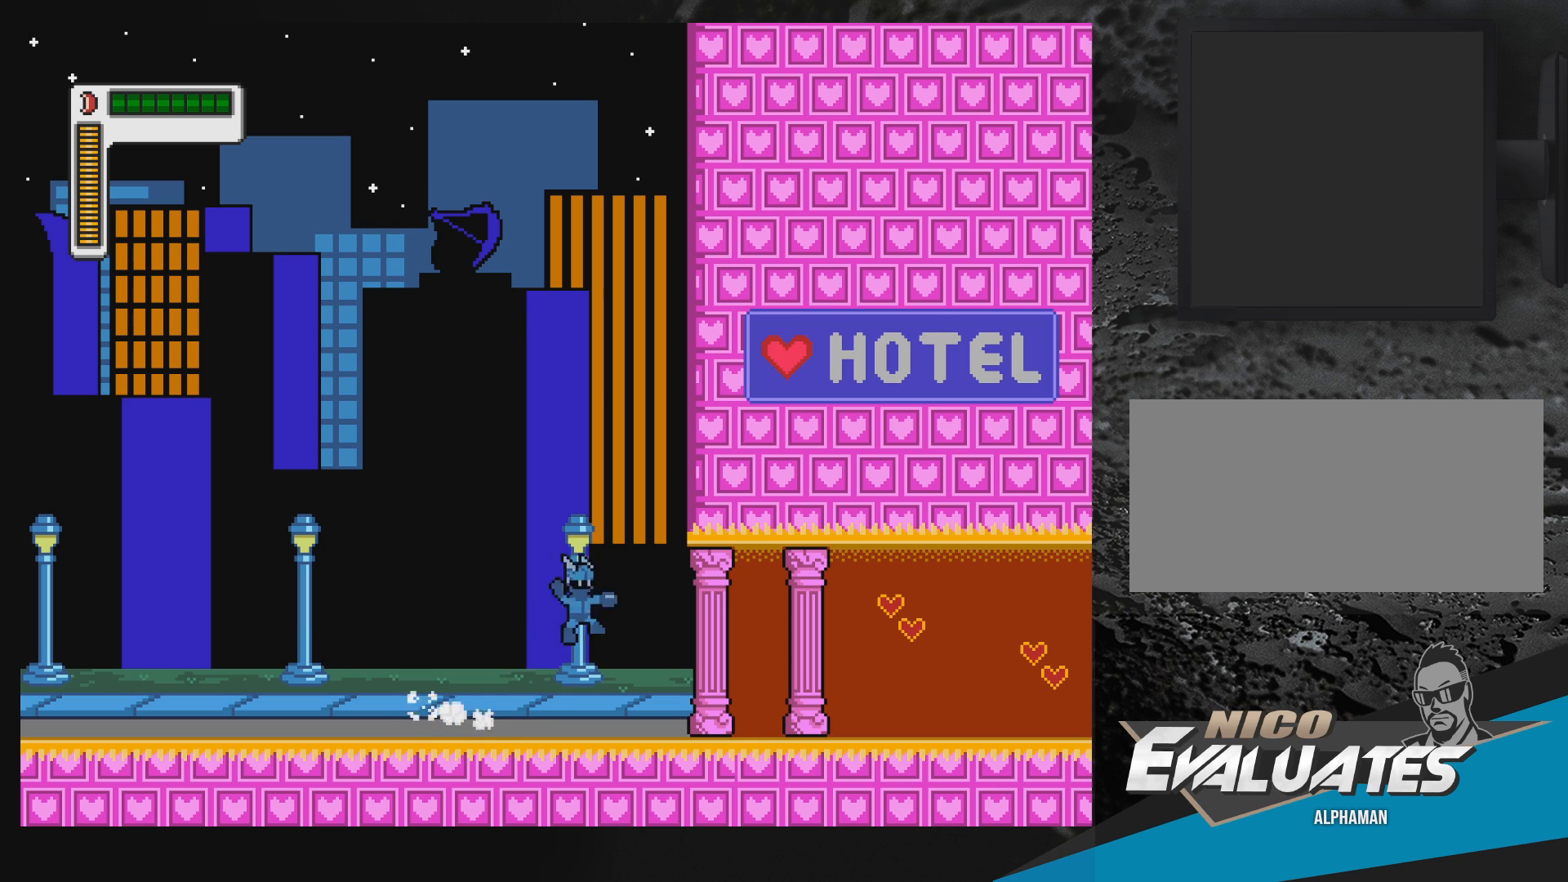
{"buttons": ["B", "DPAD_RIGHT"], "events": [[217, "B", "up"], [233, "R1", "up"], [267, "B", "down"]]}
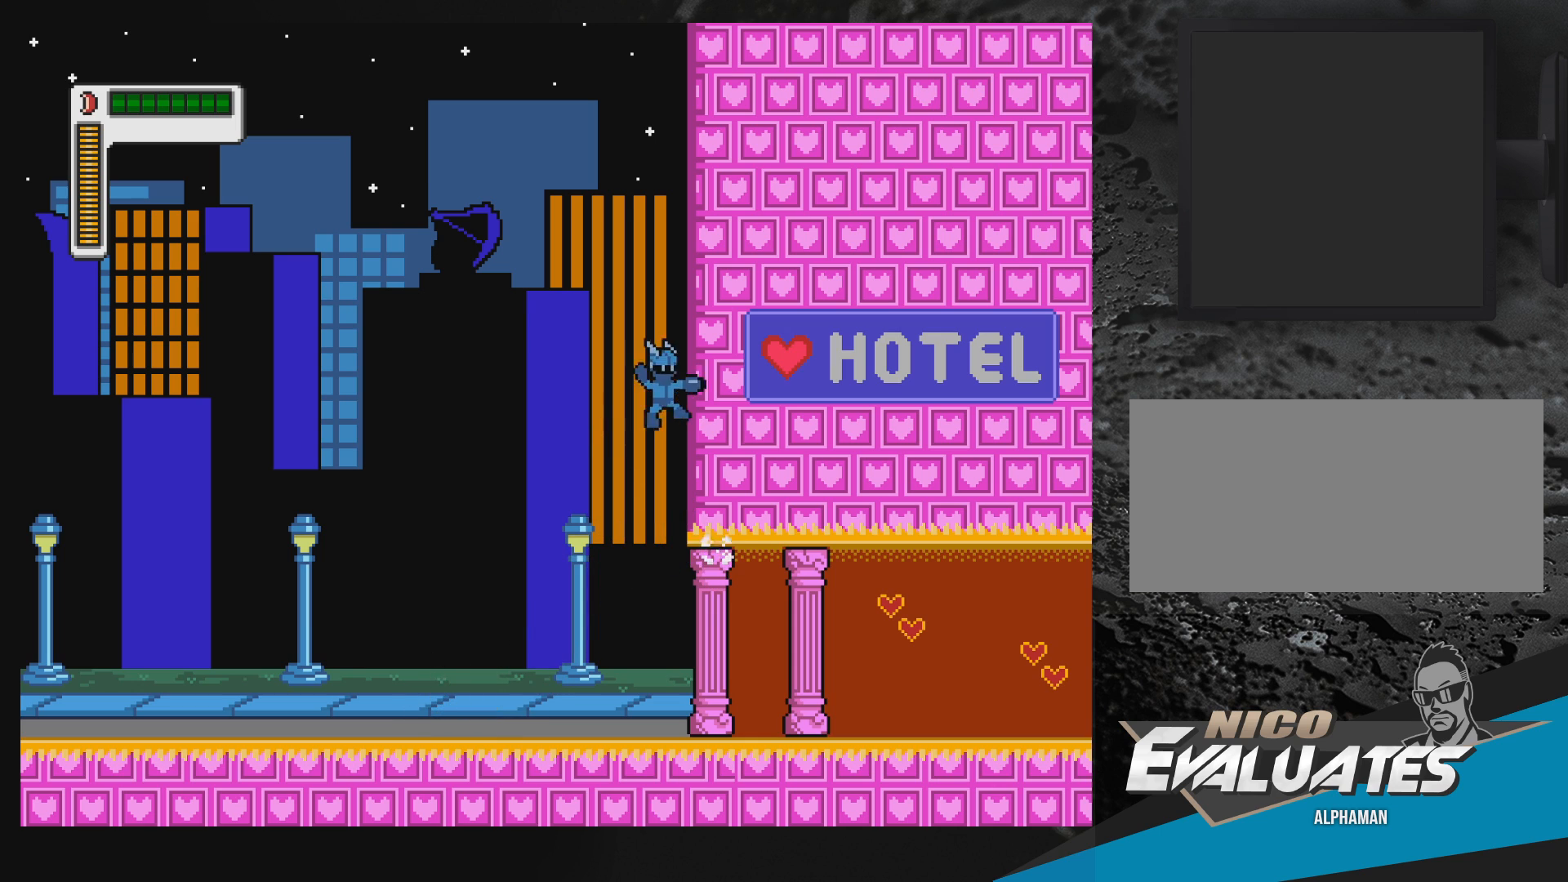
{"buttons": ["DPAD_RIGHT"], "events": [[83, "B", "up"], [167, "B", "down"], [500, "B", "up"]]}
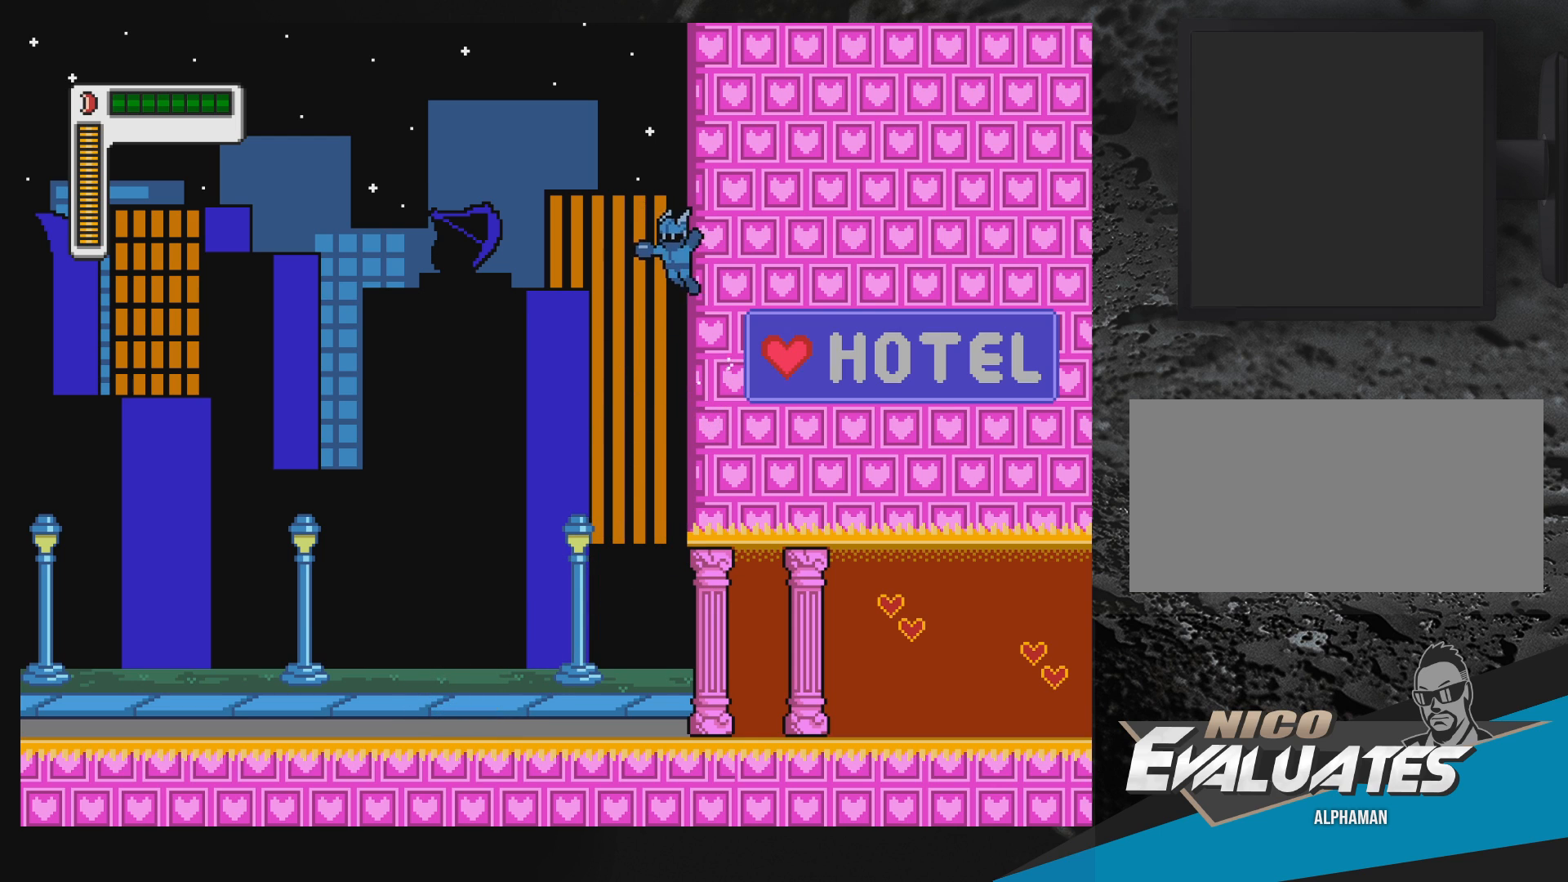
{"buttons": ["DPAD_RIGHT"], "events": [[67, "B", "down"], [417, "B", "up"]]}
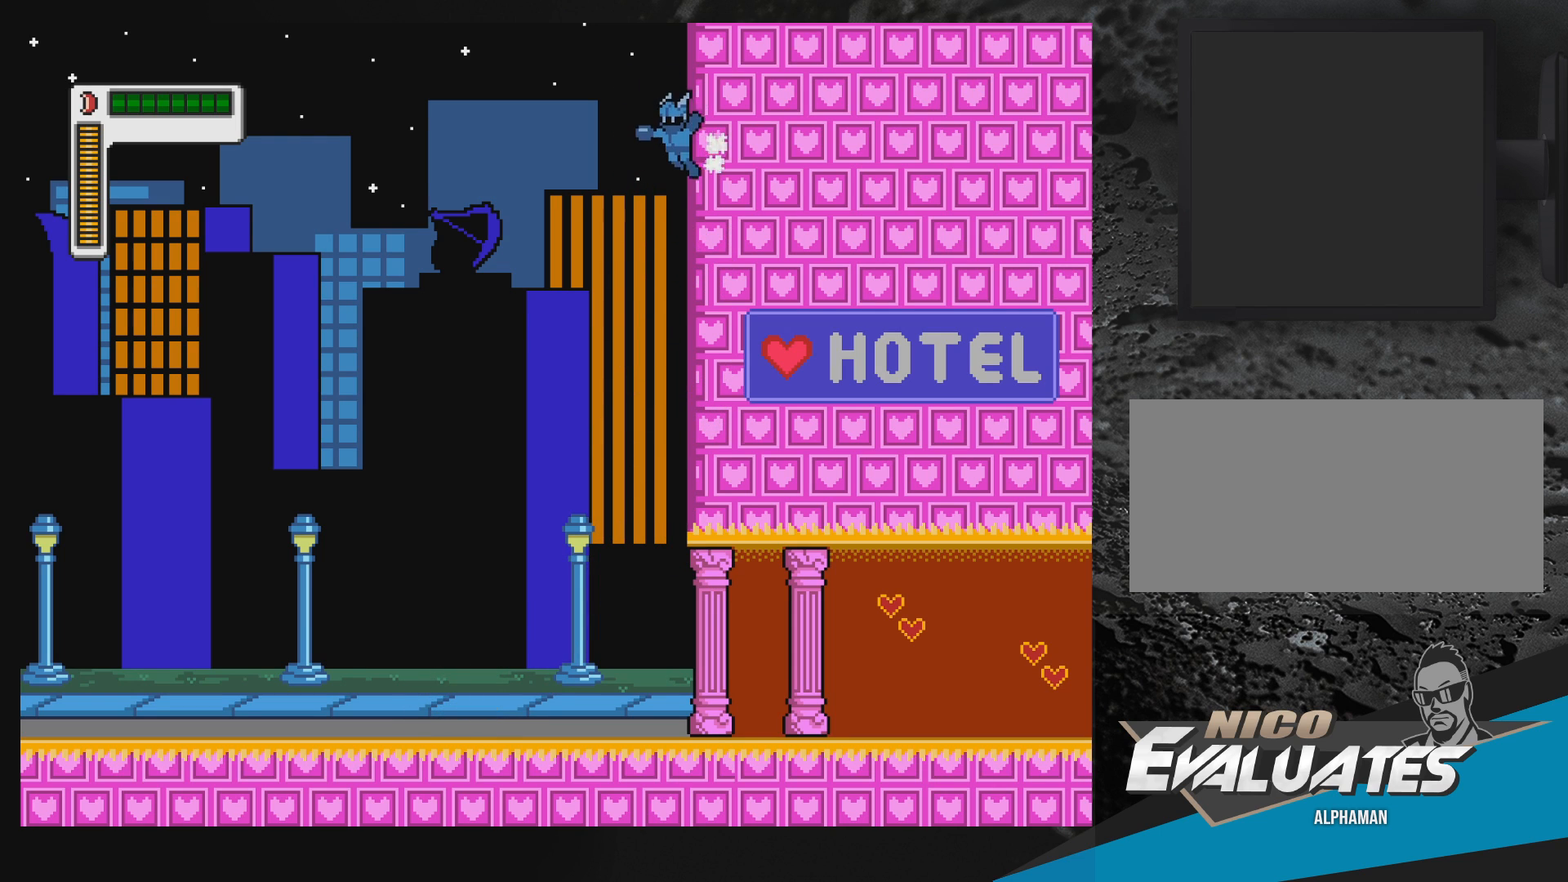
{"buttons": ["B", "DPAD_LEFT"], "events": [[17, "B", "down"], [33, "DPAD_RIGHT", "up"], [83, "DPAD_LEFT", "down"]]}
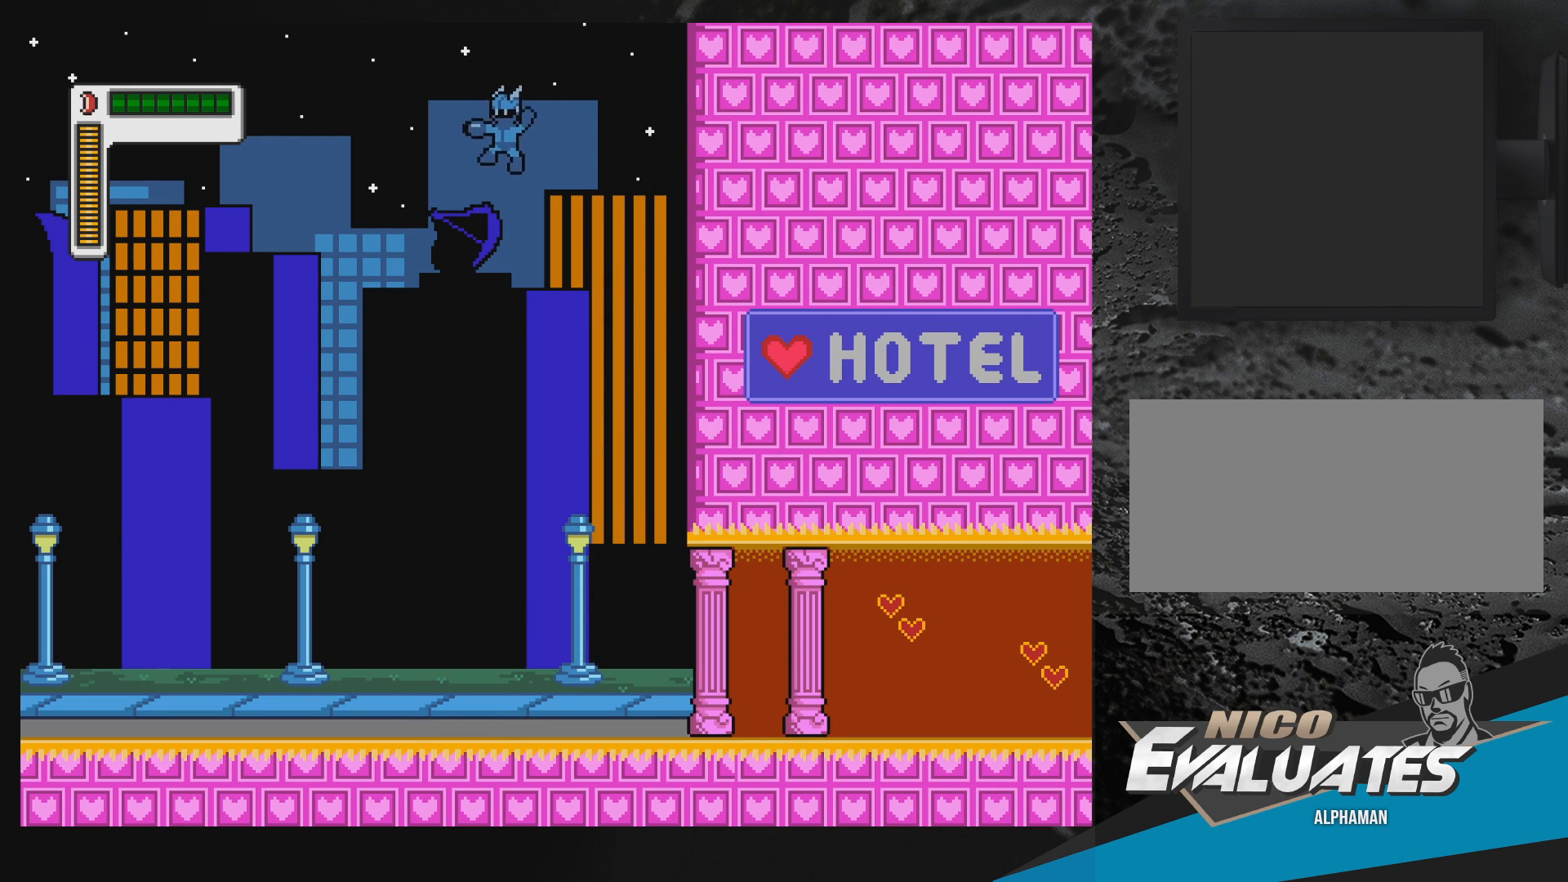
{"buttons": ["R1", "DPAD_LEFT"], "events": [[300, "B", "up"], [467, "R1", "down"]]}
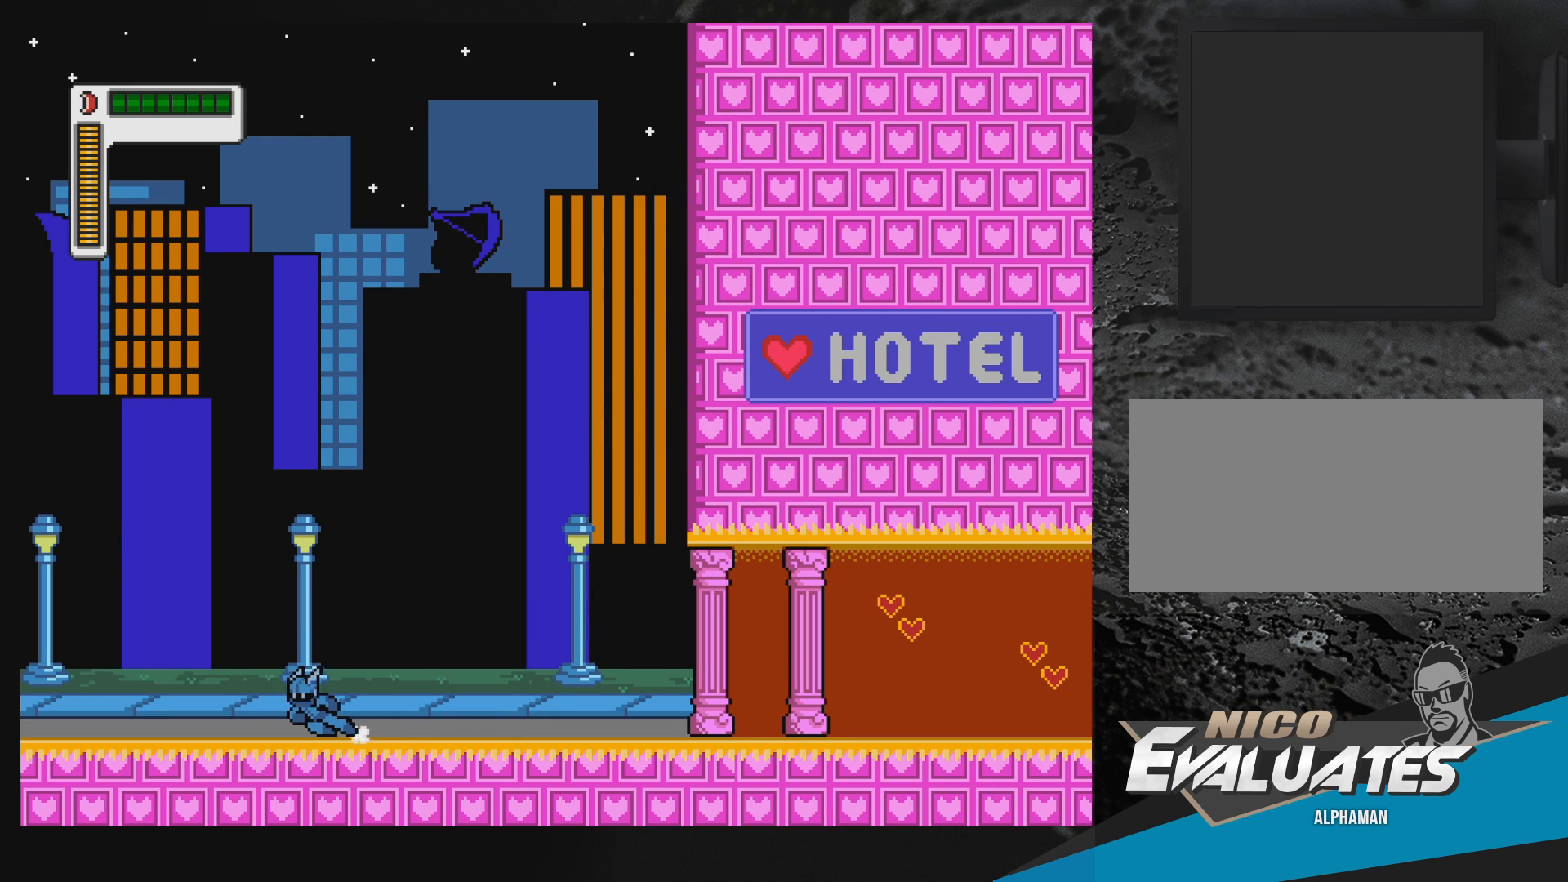
{"buttons": ["B", "R1", "DPAD_RIGHT"], "events": [[117, "B", "down"], [333, "DPAD_LEFT", "up"], [433, "DPAD_RIGHT", "down"]]}
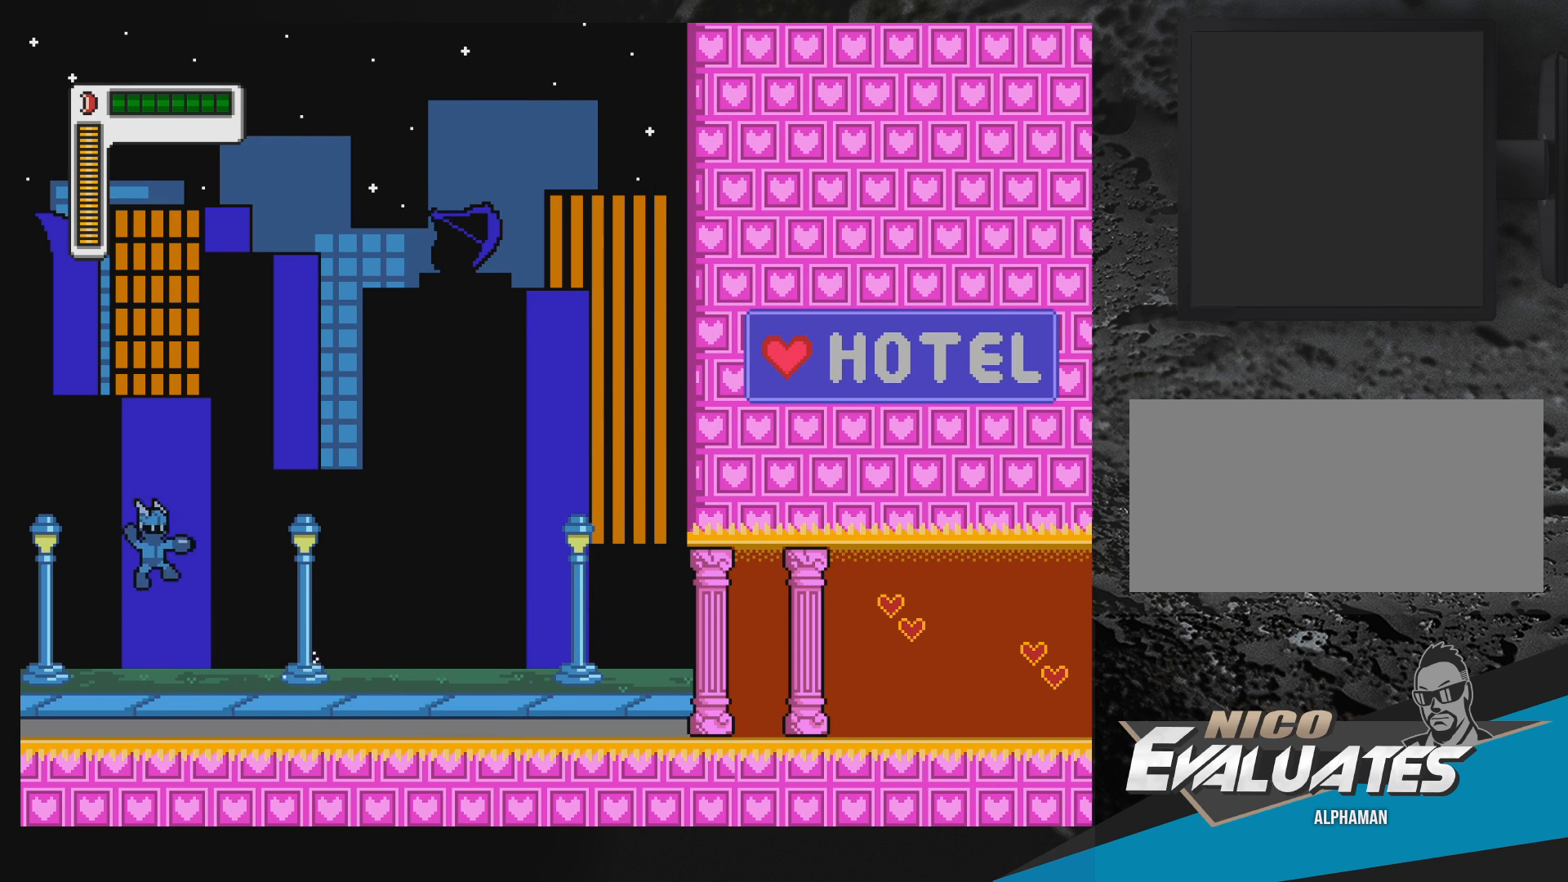
{"buttons": [], "events": [[100, "DPAD_RIGHT", "up"], [150, "R1", "up"], [167, "B", "up"], [317, "DPAD_RIGHT", "down"], [367, "DPAD_RIGHT", "up"]]}
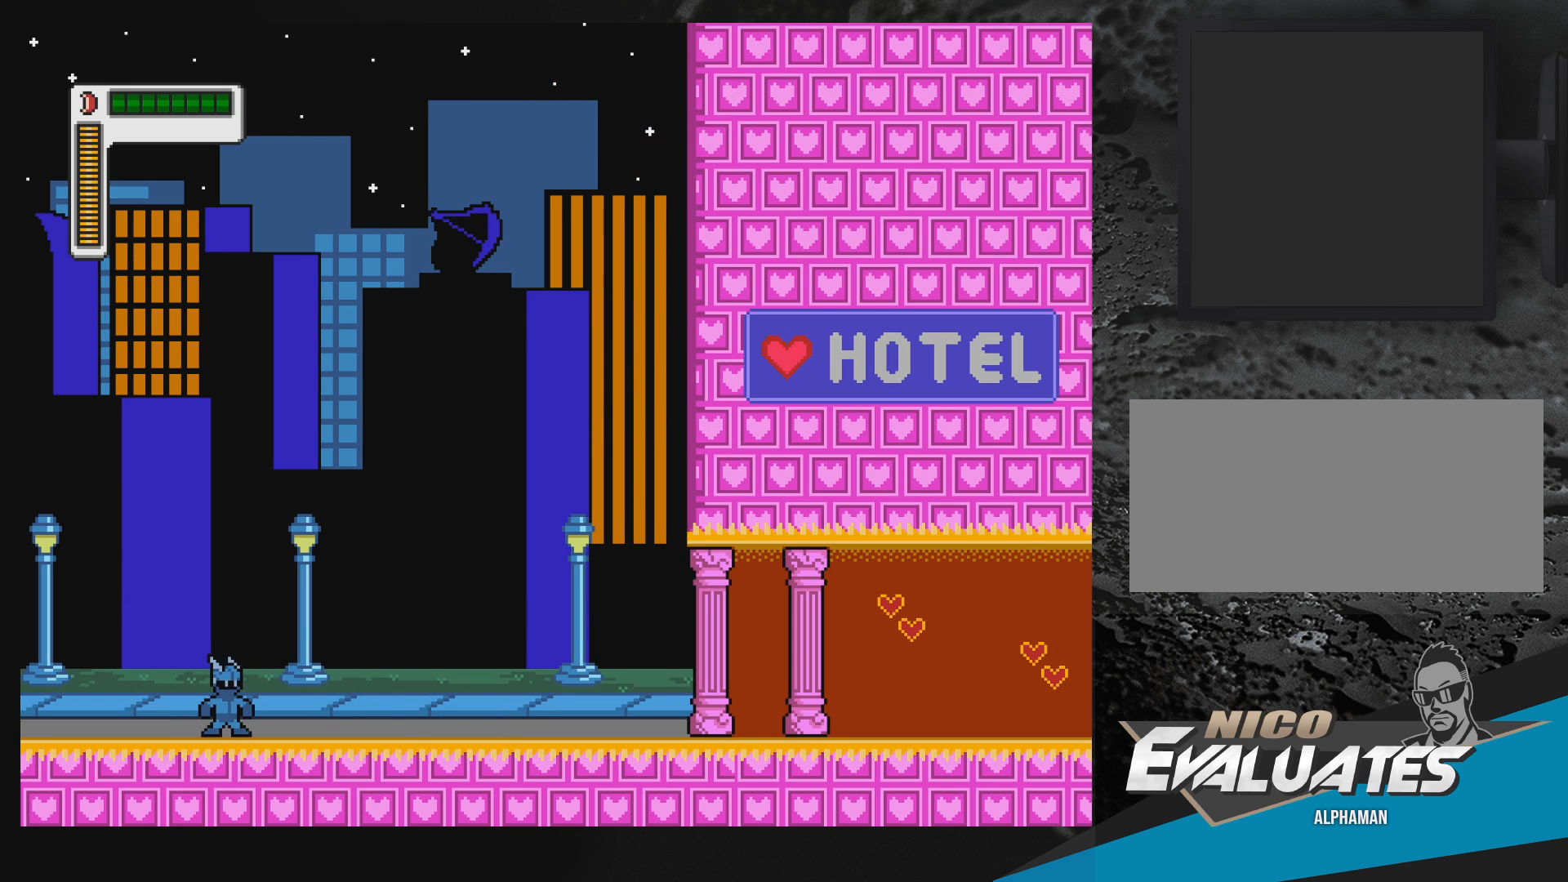
{"buttons": [], "events": [[117, "DPAD_RIGHT", "down"], [183, "DPAD_RIGHT", "up"], [333, "DPAD_RIGHT", "down"], [400, "DPAD_RIGHT", "up"]]}
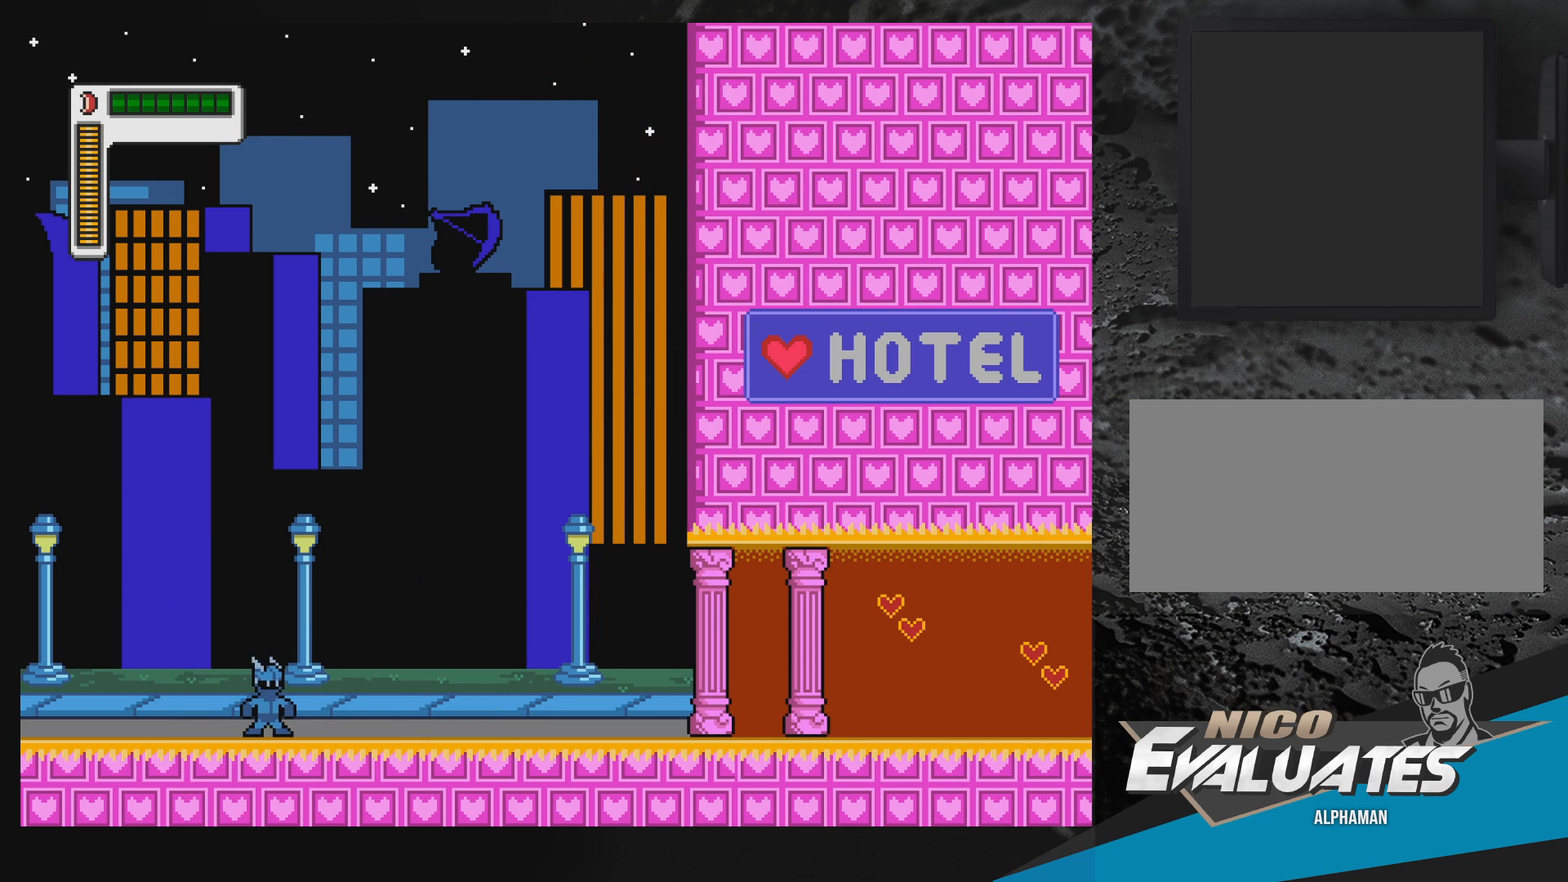
{"buttons": [], "events": [[133, "DPAD_RIGHT", "down"], [167, "DPAD_RIGHT", "up"], [350, "DPAD_RIGHT", "down"], [367, "DPAD_RIGHT", "up"]]}
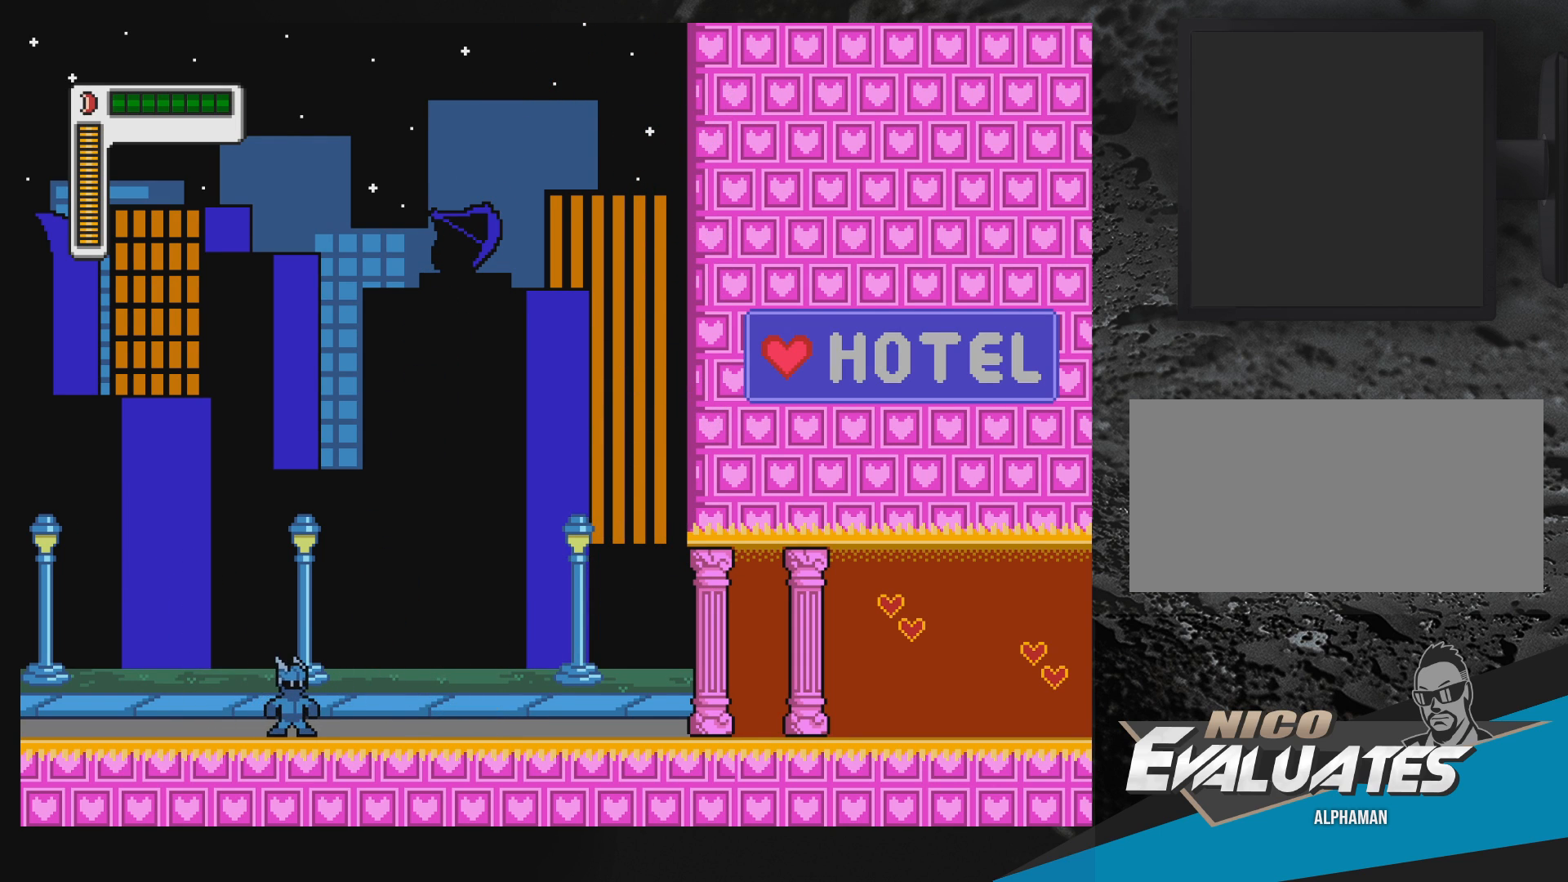
{"buttons": [], "events": [[67, "DPAD_RIGHT", "down"], [117, "DPAD_RIGHT", "up"], [350, "DPAD_RIGHT", "down"], [400, "DPAD_RIGHT", "up"]]}
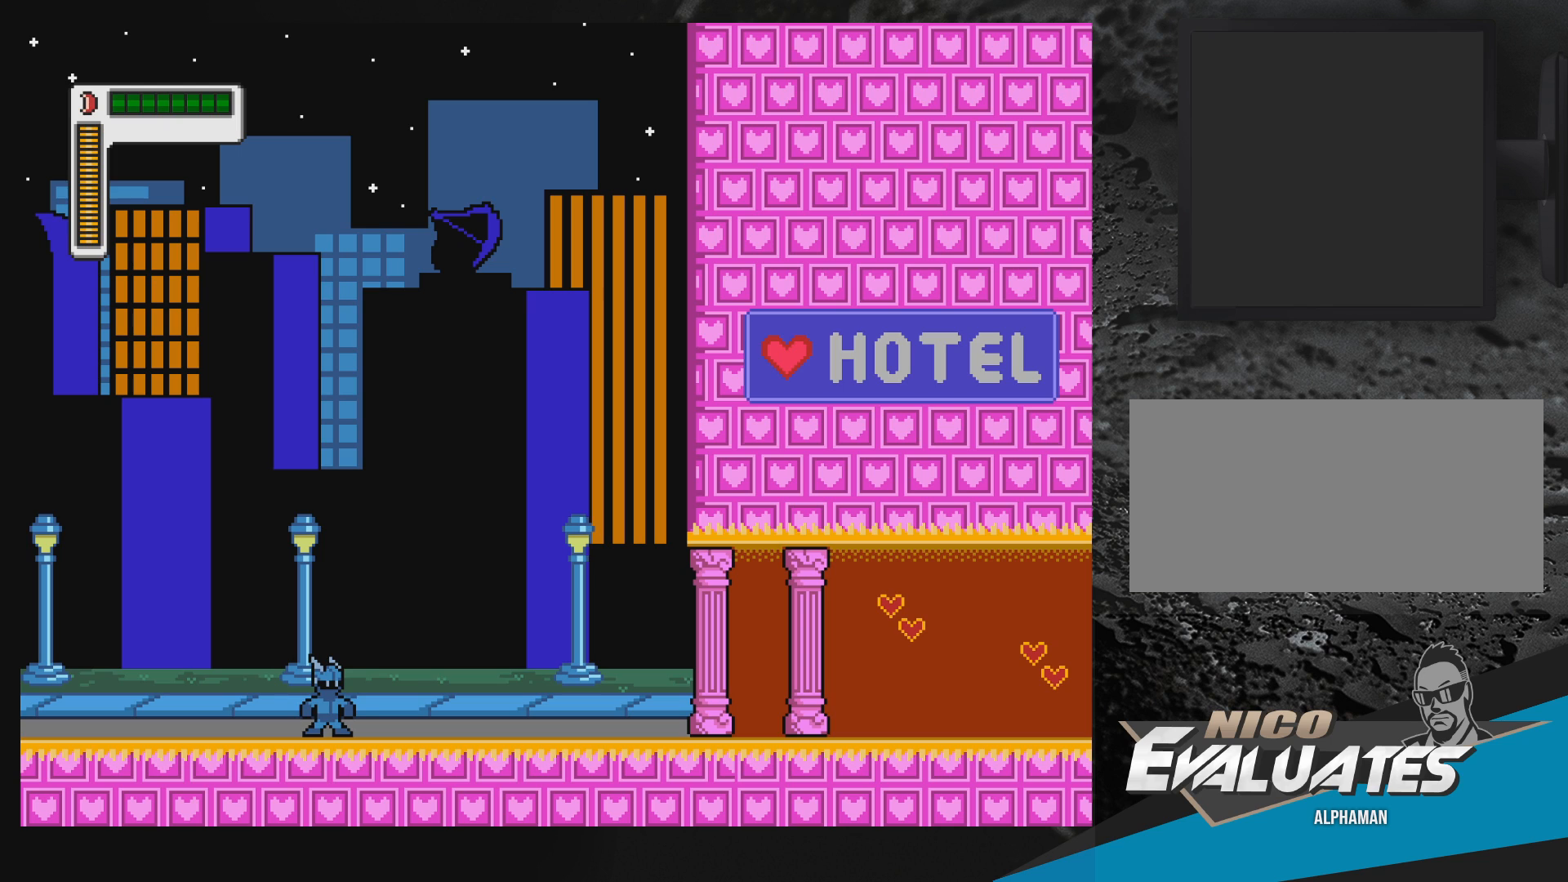
{"buttons": [], "events": [[200, "DPAD_RIGHT", "down"], [250, "DPAD_RIGHT", "up"]]}
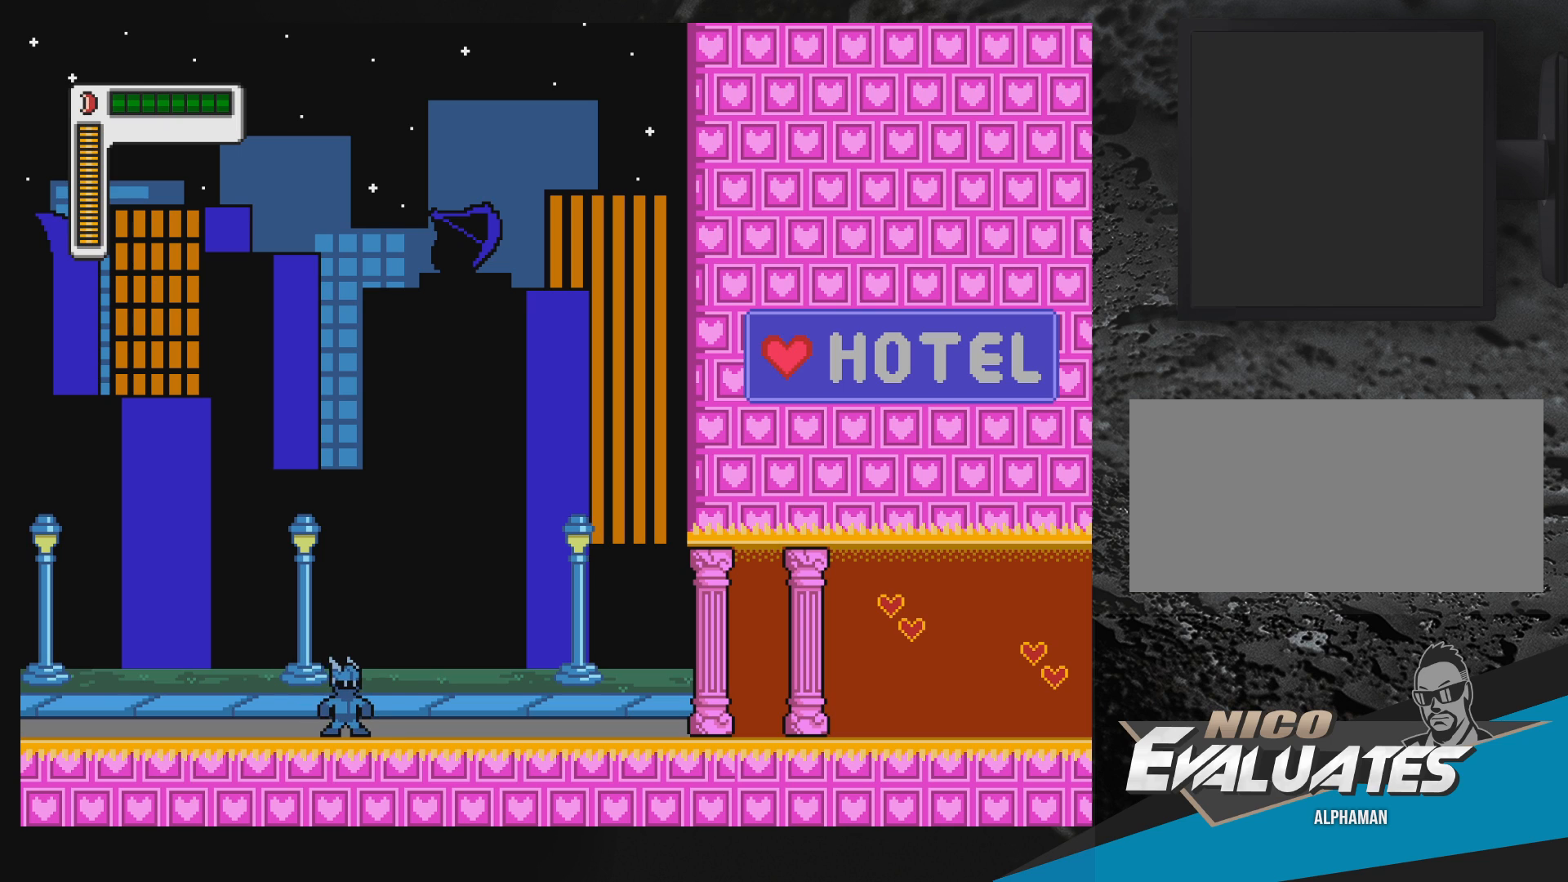
{"buttons": ["DPAD_LEFT"], "events": [[117, "DPAD_RIGHT", "down"], [167, "DPAD_RIGHT", "up"], [283, "DPAD_RIGHT", "down"], [333, "DPAD_RIGHT", "up"], [500, "DPAD_LEFT", "down"]]}
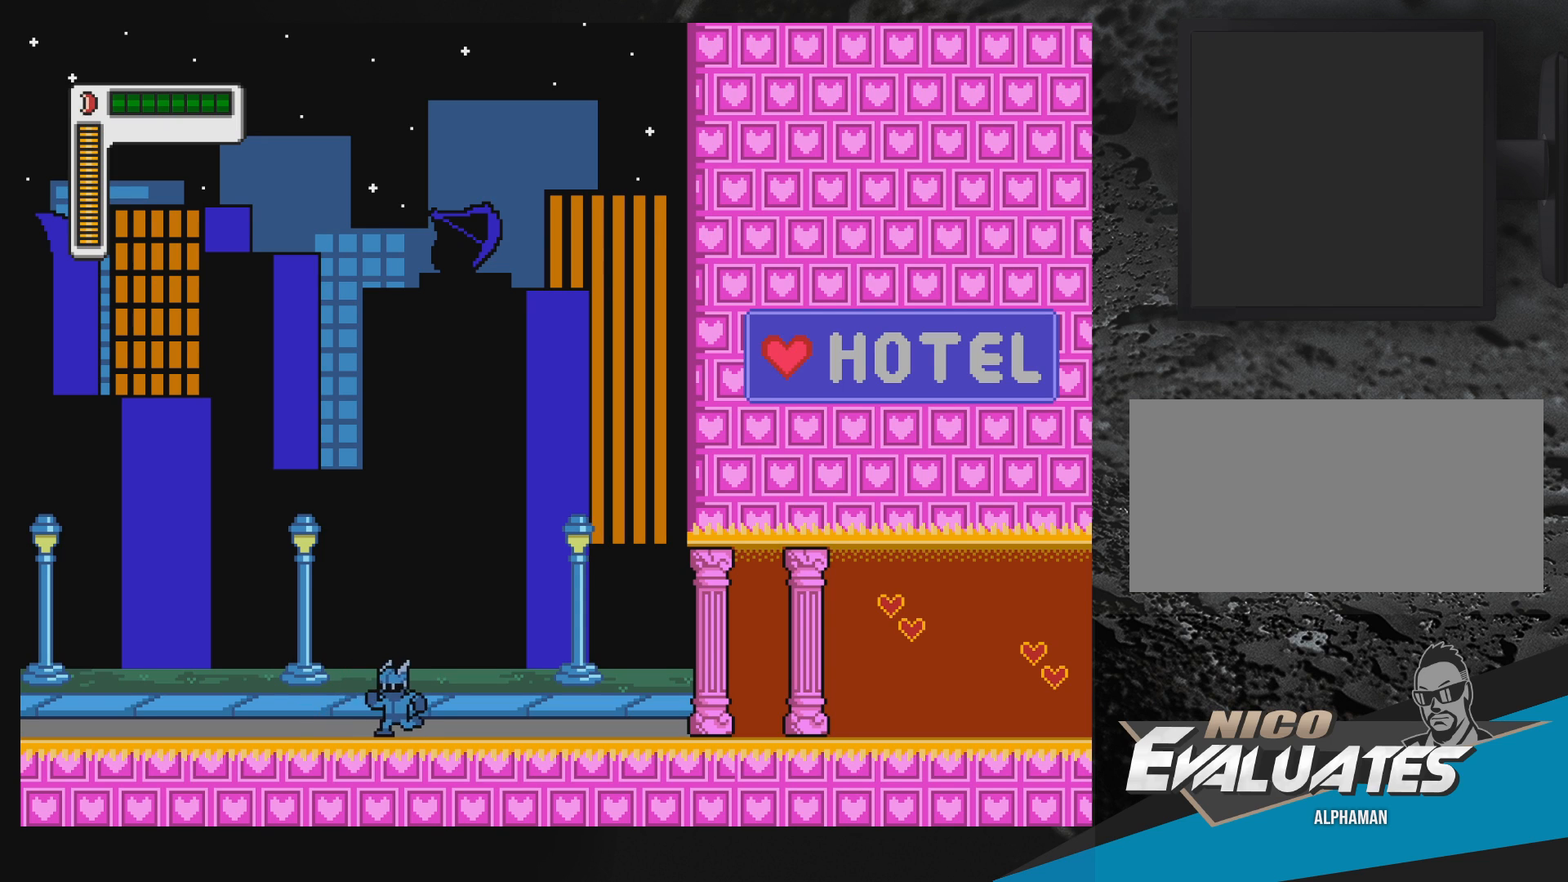
{"buttons": ["DPAD_LEFT"], "events": [[283, "DPAD_LEFT", "up"], [367, "DPAD_LEFT", "down"]]}
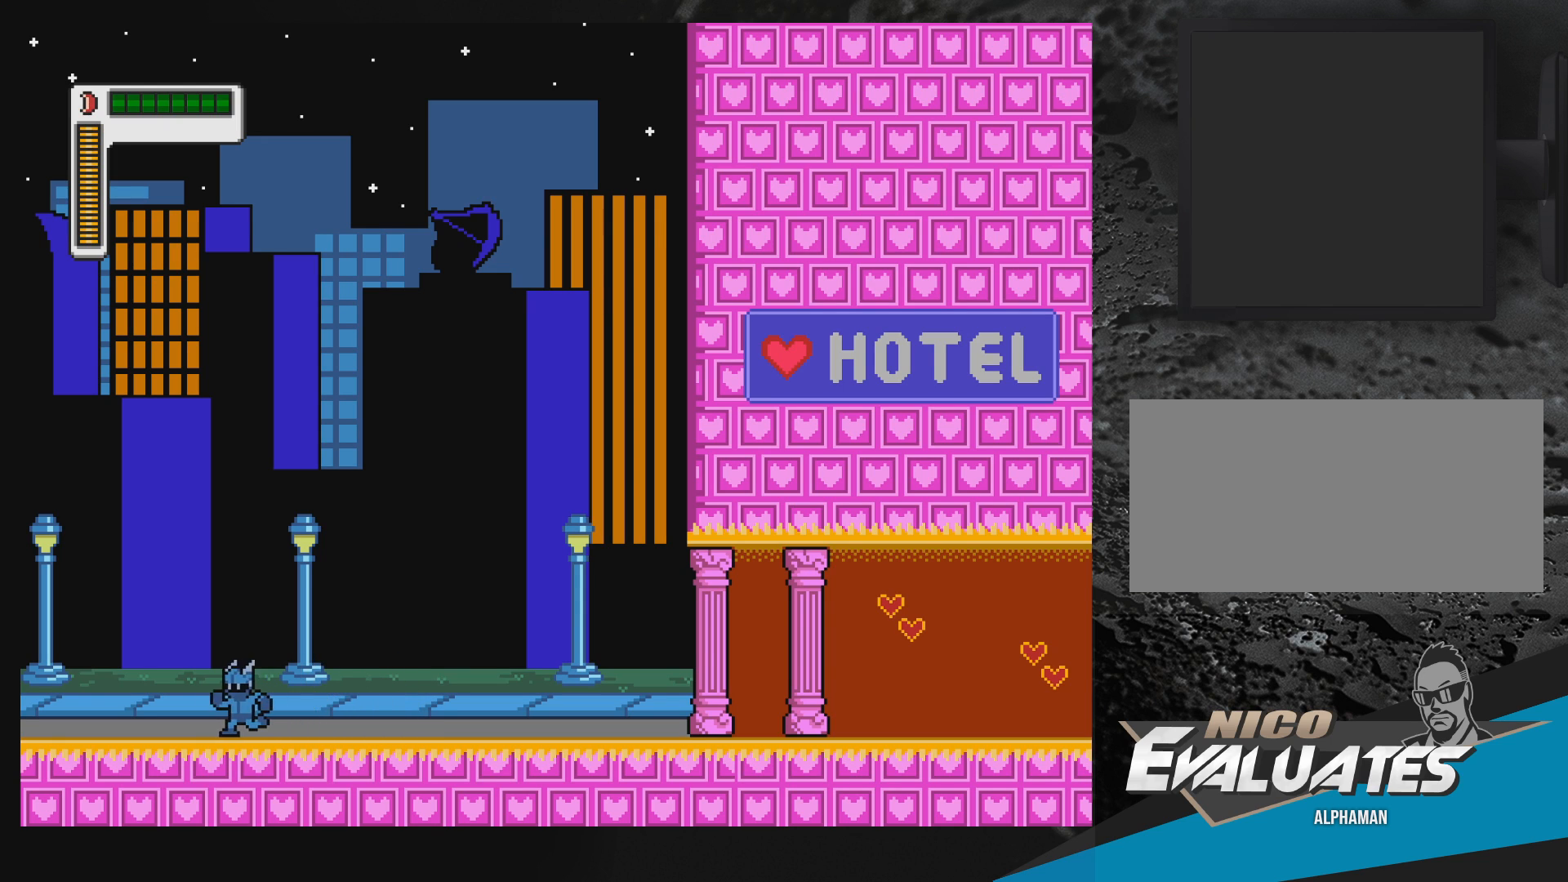
{"buttons": ["DPAD_RIGHT"], "events": [[133, "DPAD_LEFT", "up"], [183, "DPAD_LEFT", "down"], [367, "DPAD_LEFT", "up"], [483, "DPAD_RIGHT", "down"]]}